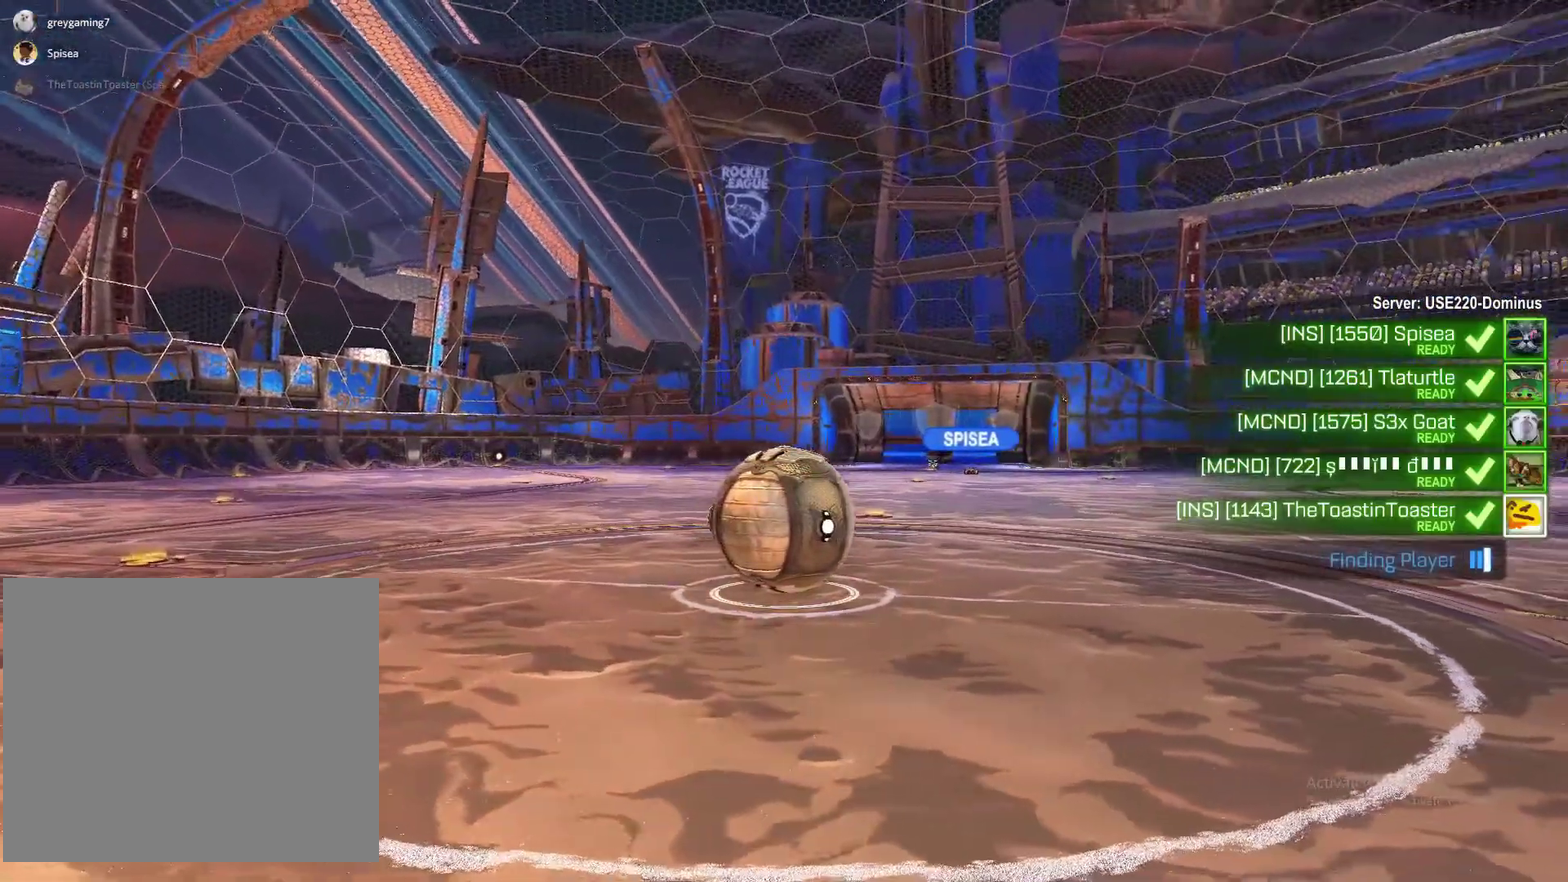
Gameplay with a controller (PlayStation layout); each line is a JSON object with the inputs held at the frame after it. "events" lists button and stick changes between this image and that frame as [ms after this image, input, new state], when the widget could be followed in between. Not read: L1 R1.
{"buttons": [], "left_stick": "center", "right_stick": "center", "events": []}
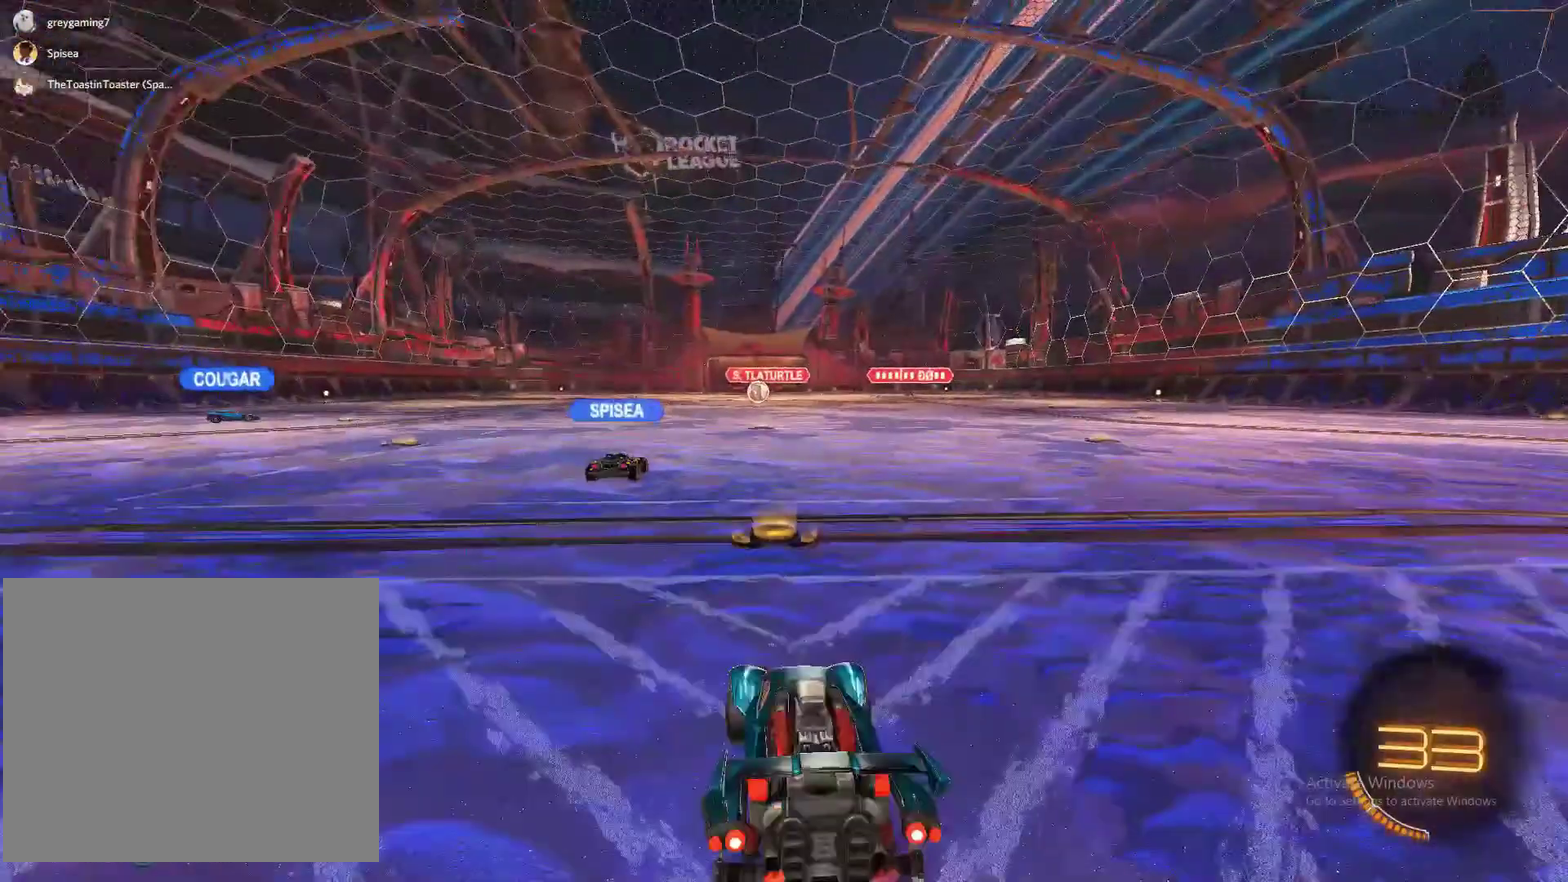
{"buttons": ["SQUARE"], "left_stick": "center", "right_stick": "center", "events": [[400, "SQUARE", "down"]]}
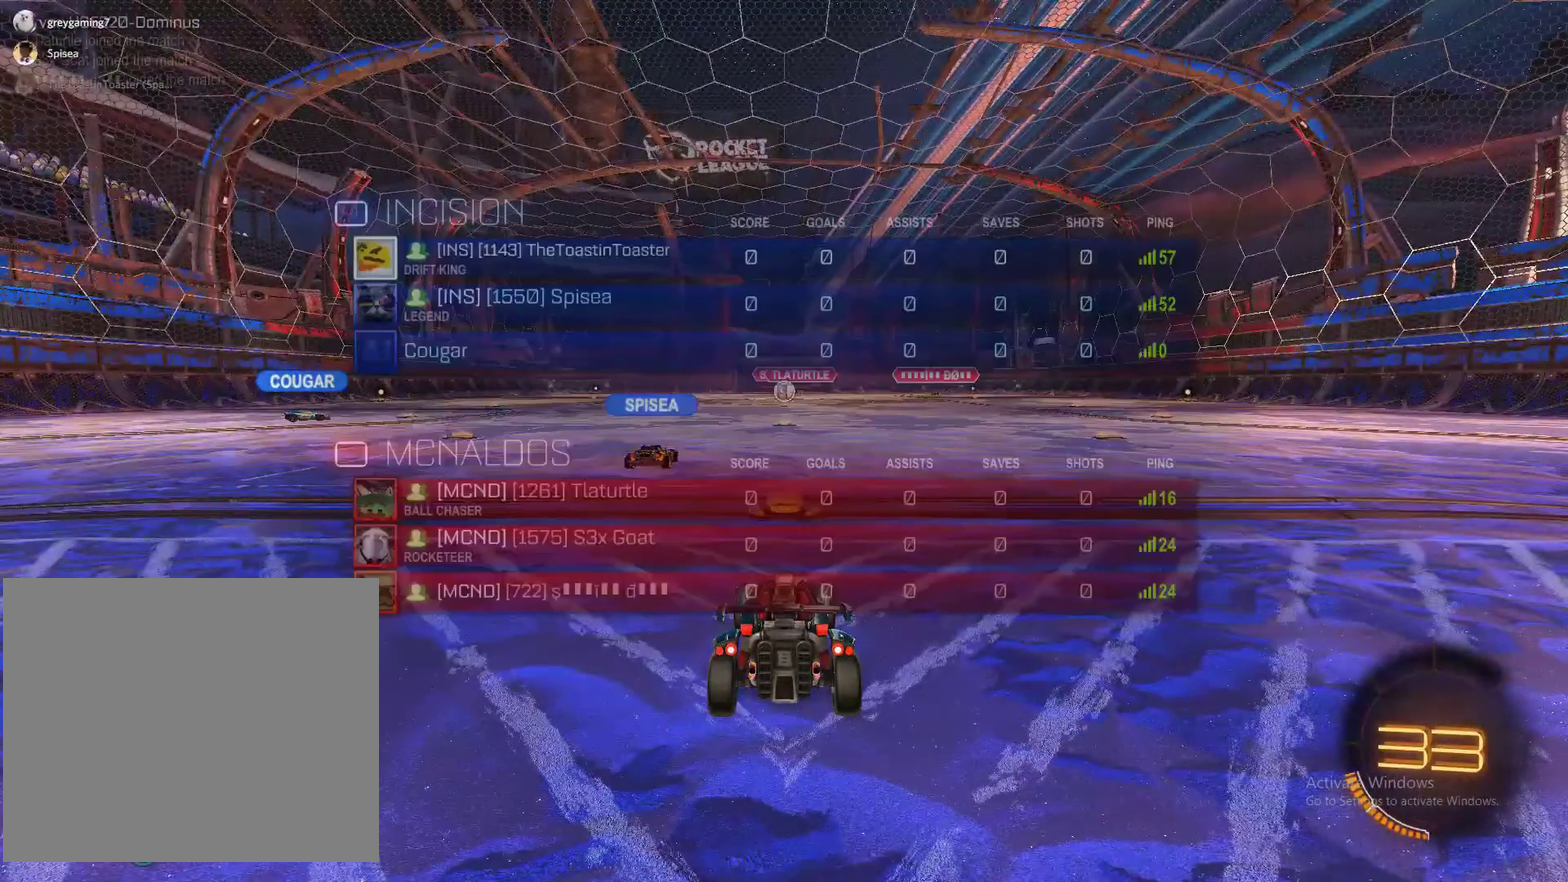
{"buttons": ["SQUARE"], "left_stick": "center", "right_stick": "center", "events": []}
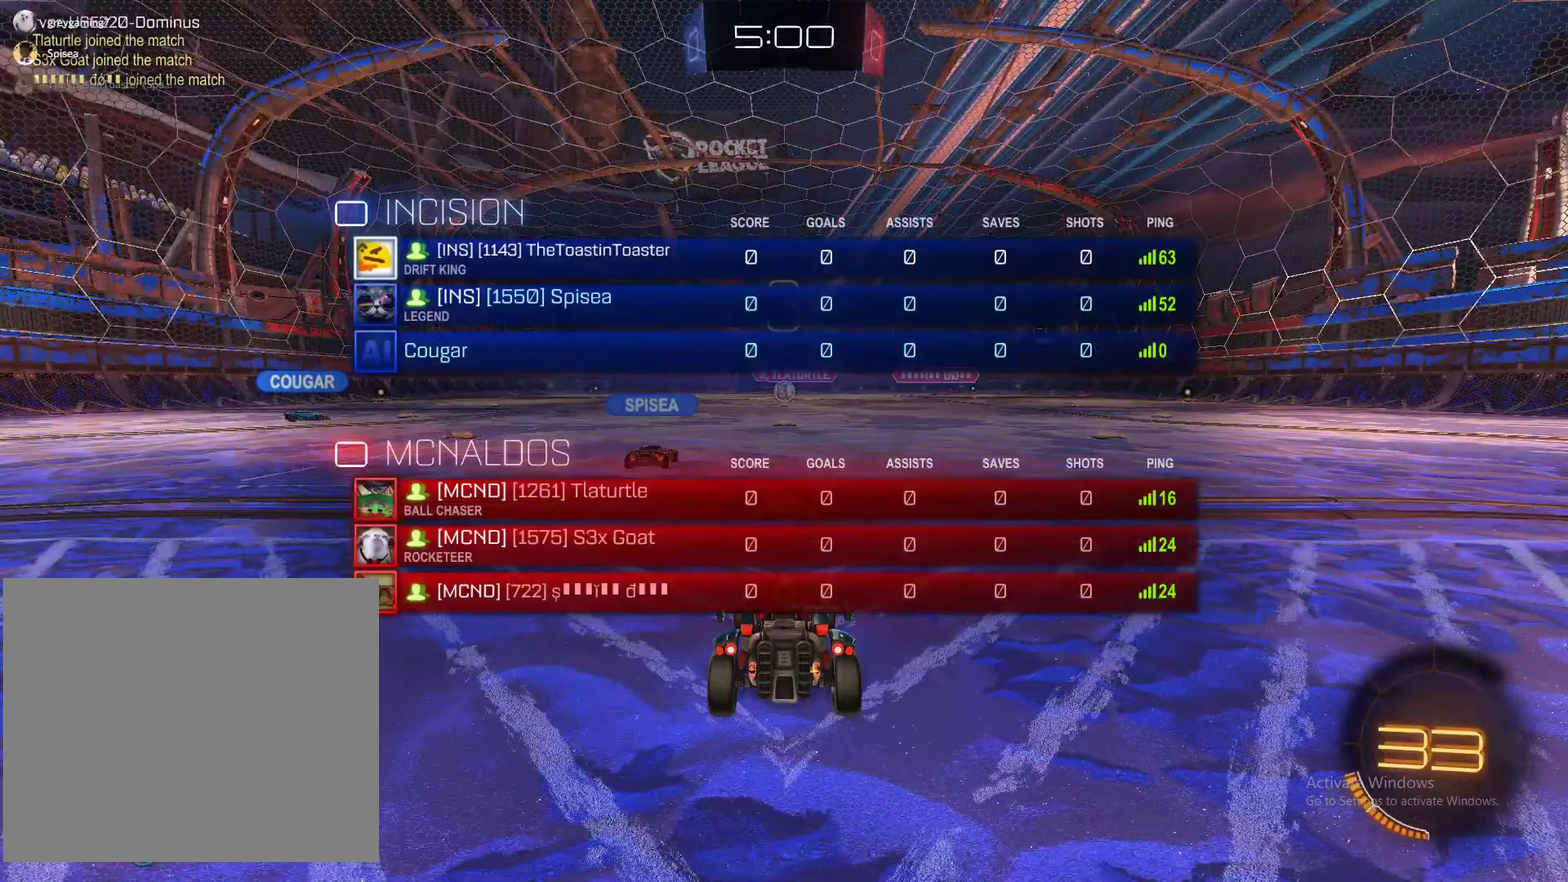
{"buttons": ["SQUARE"], "left_stick": "center", "right_stick": "center", "events": []}
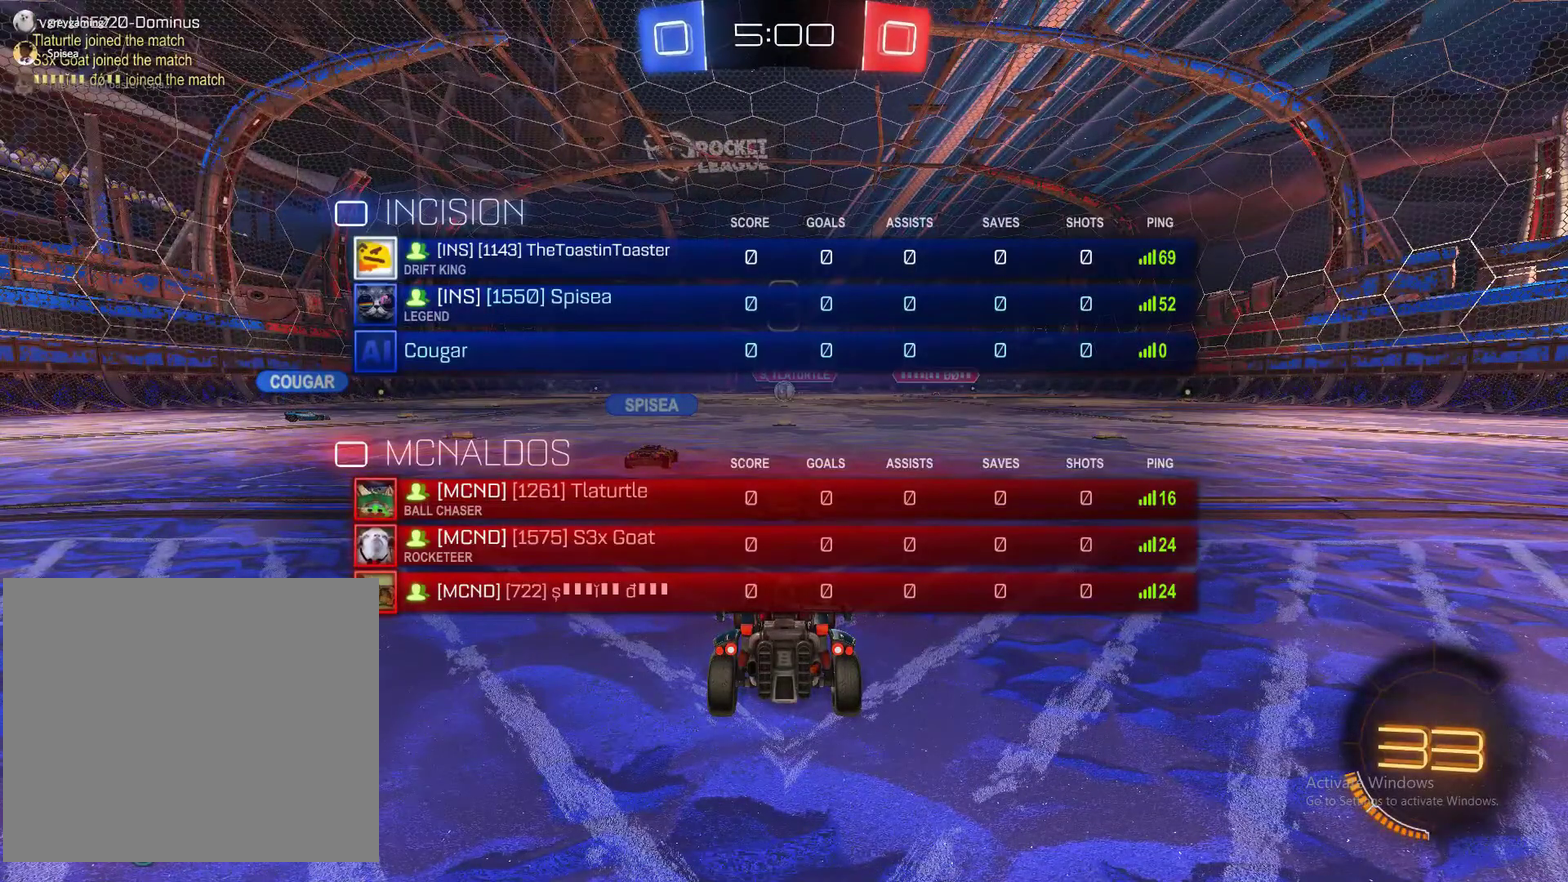
{"buttons": [], "left_stick": "center", "right_stick": "center", "events": [[433, "SQUARE", "up"]]}
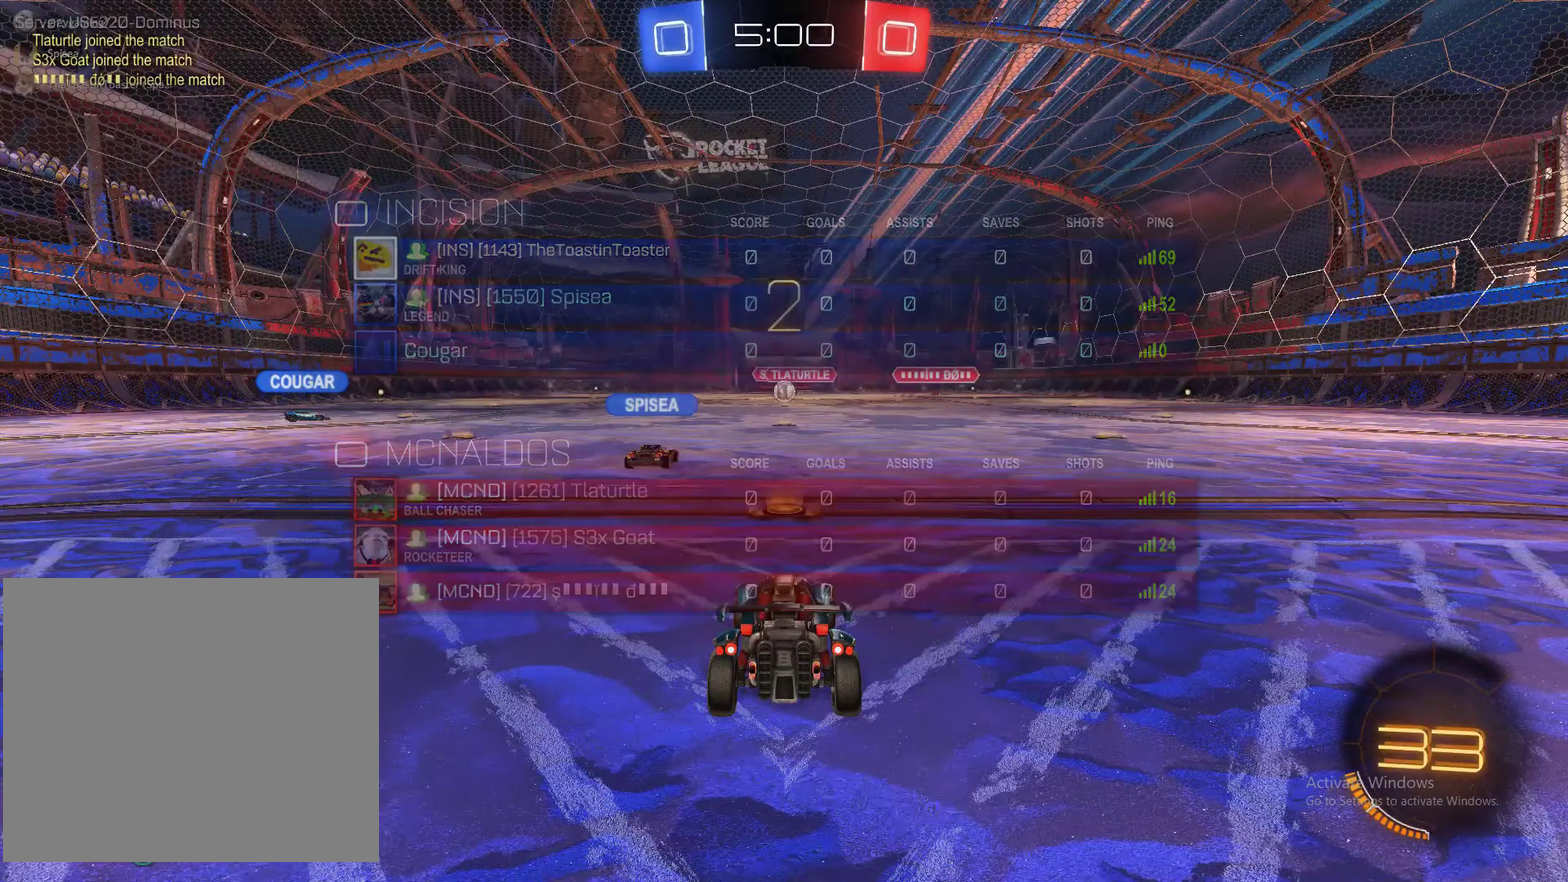
{"buttons": [], "left_stick": "center", "right_stick": "center", "events": []}
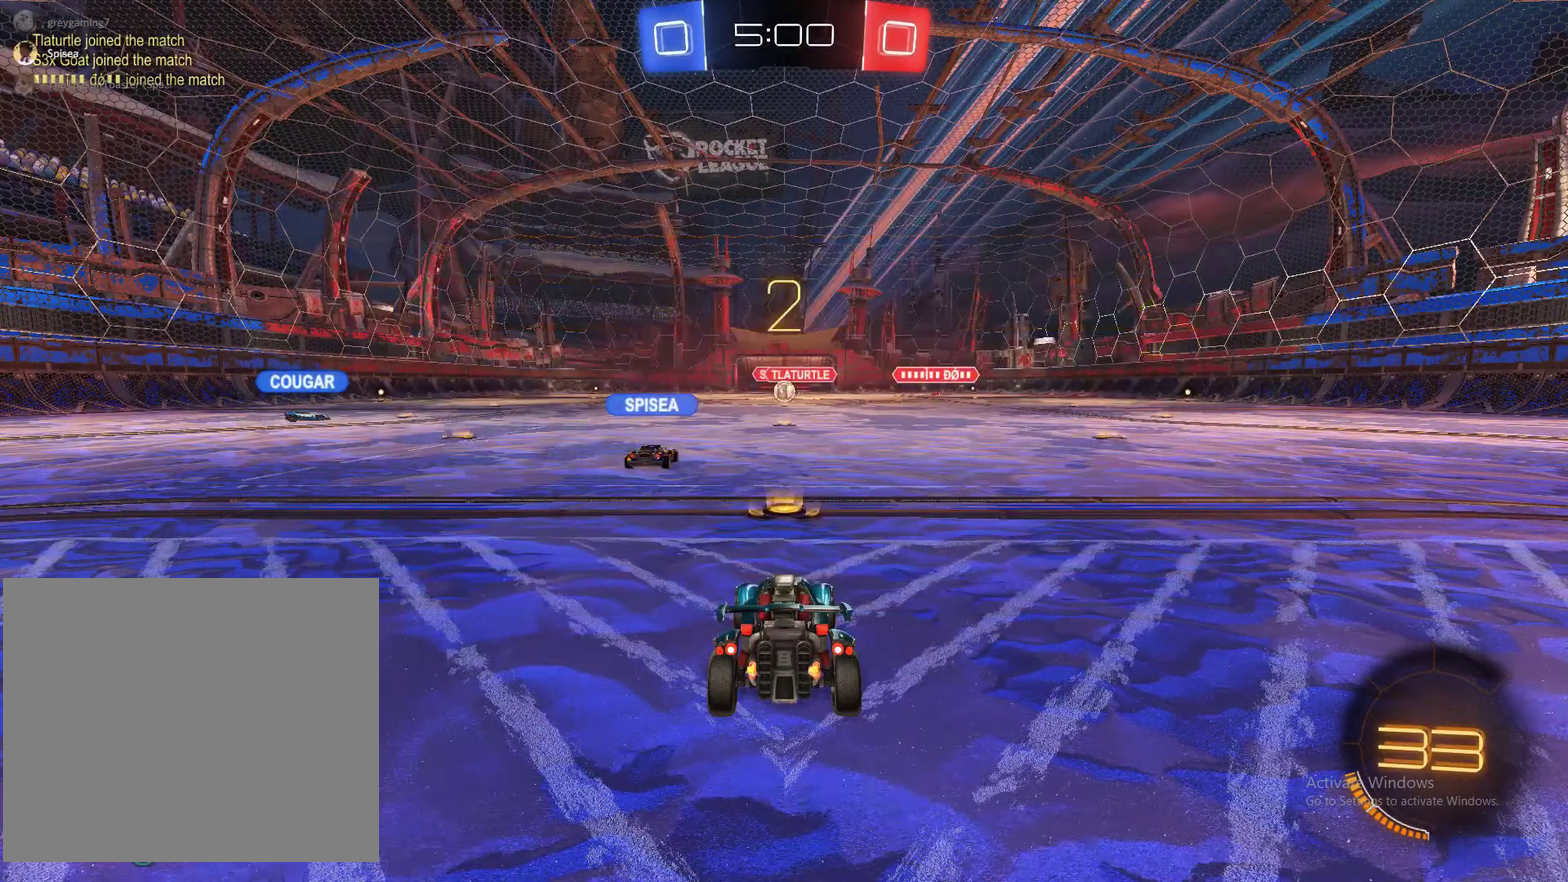
{"buttons": ["R2"], "left_stick": "center", "right_stick": "center", "events": [[250, "R2", "down"]]}
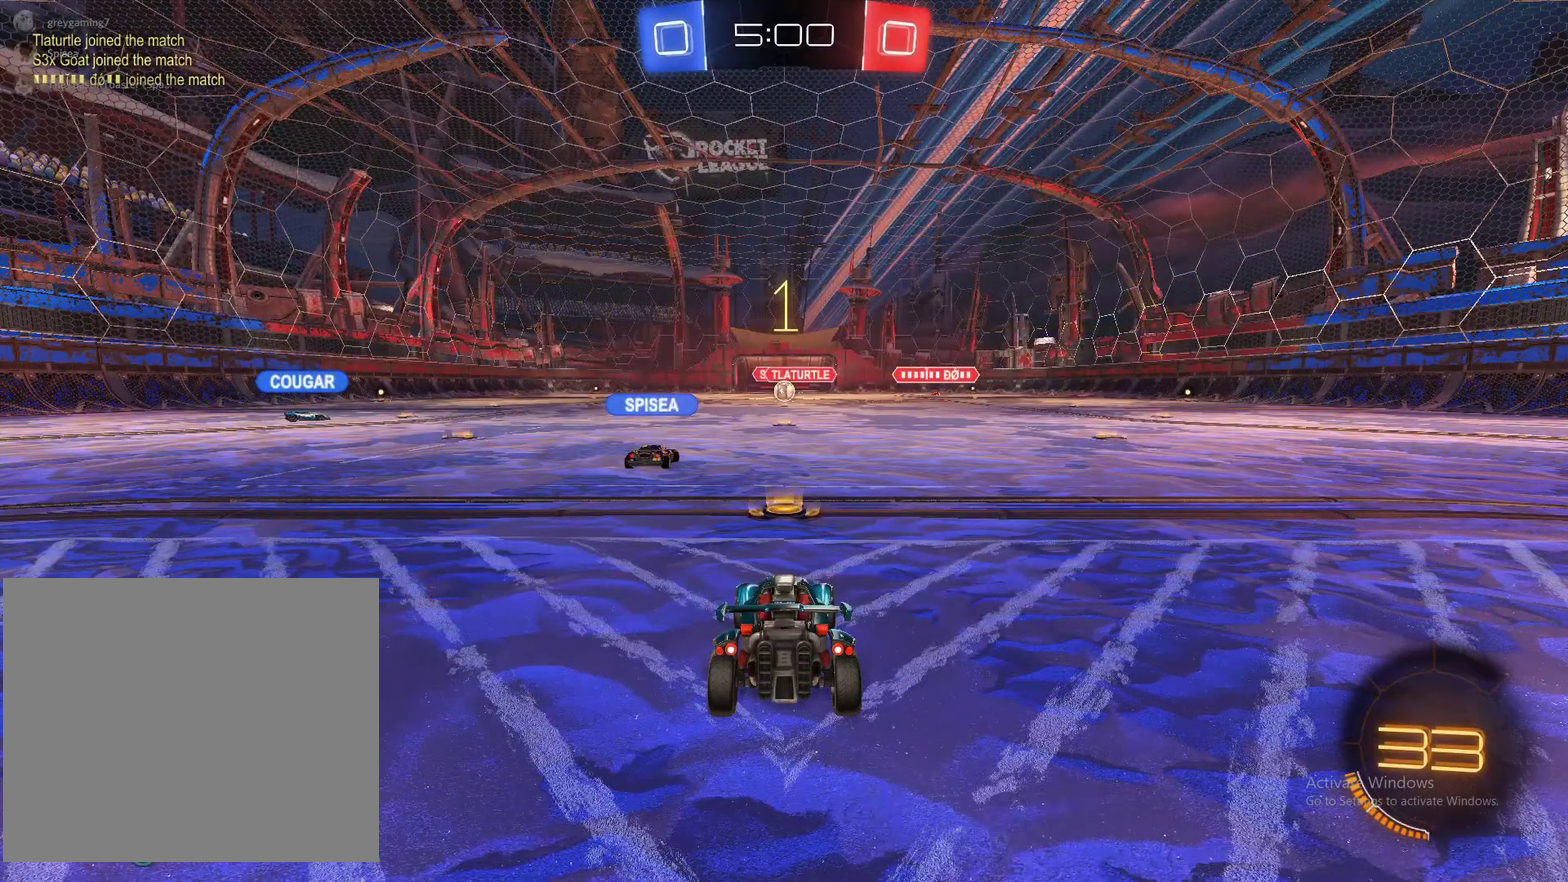
{"buttons": ["R2"], "left_stick": "center", "right_stick": "center", "events": []}
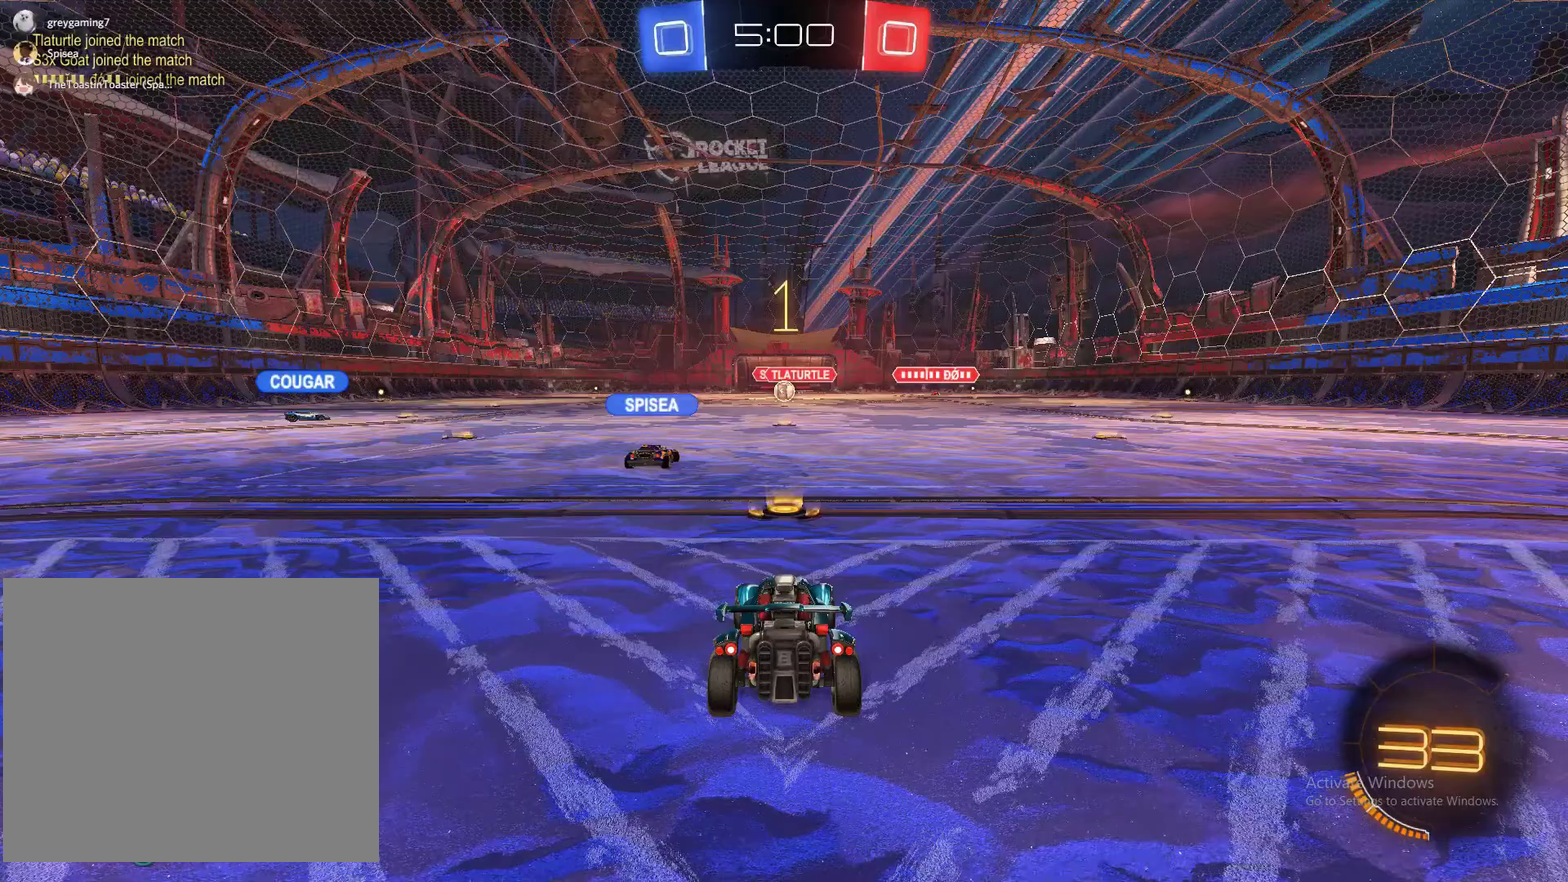
{"buttons": ["R2"], "left_stick": "center", "right_stick": "center", "events": []}
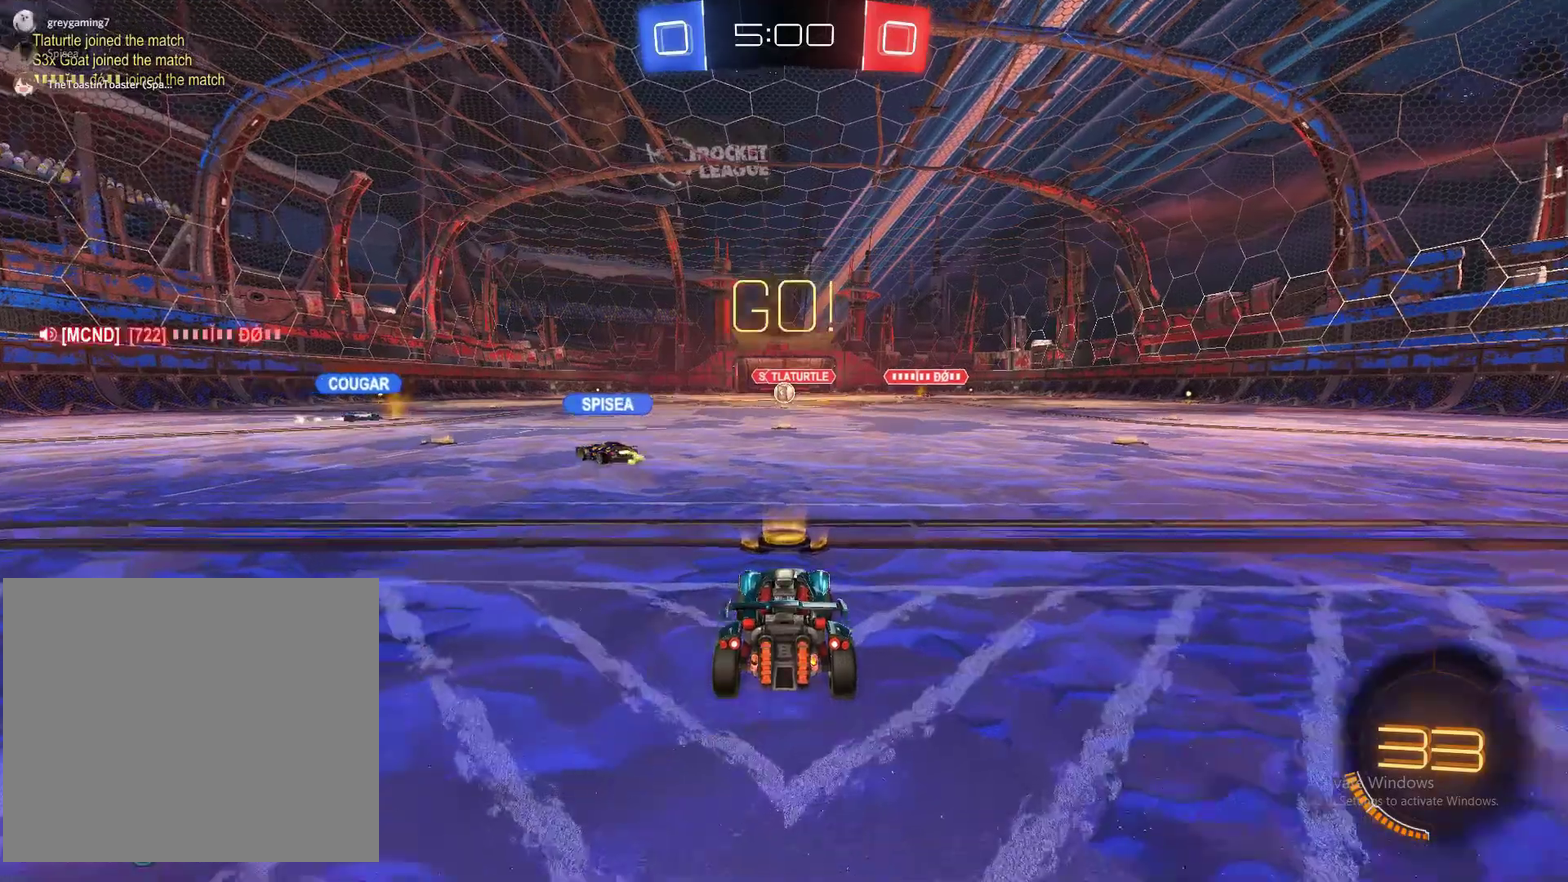
{"buttons": ["CROSS", "R2"], "left_stick": "up", "right_stick": "center", "events": [[283, "CROSS", "down"], [283, "left_stick", "up"], [367, "CROSS", "up"], [417, "CROSS", "down"]]}
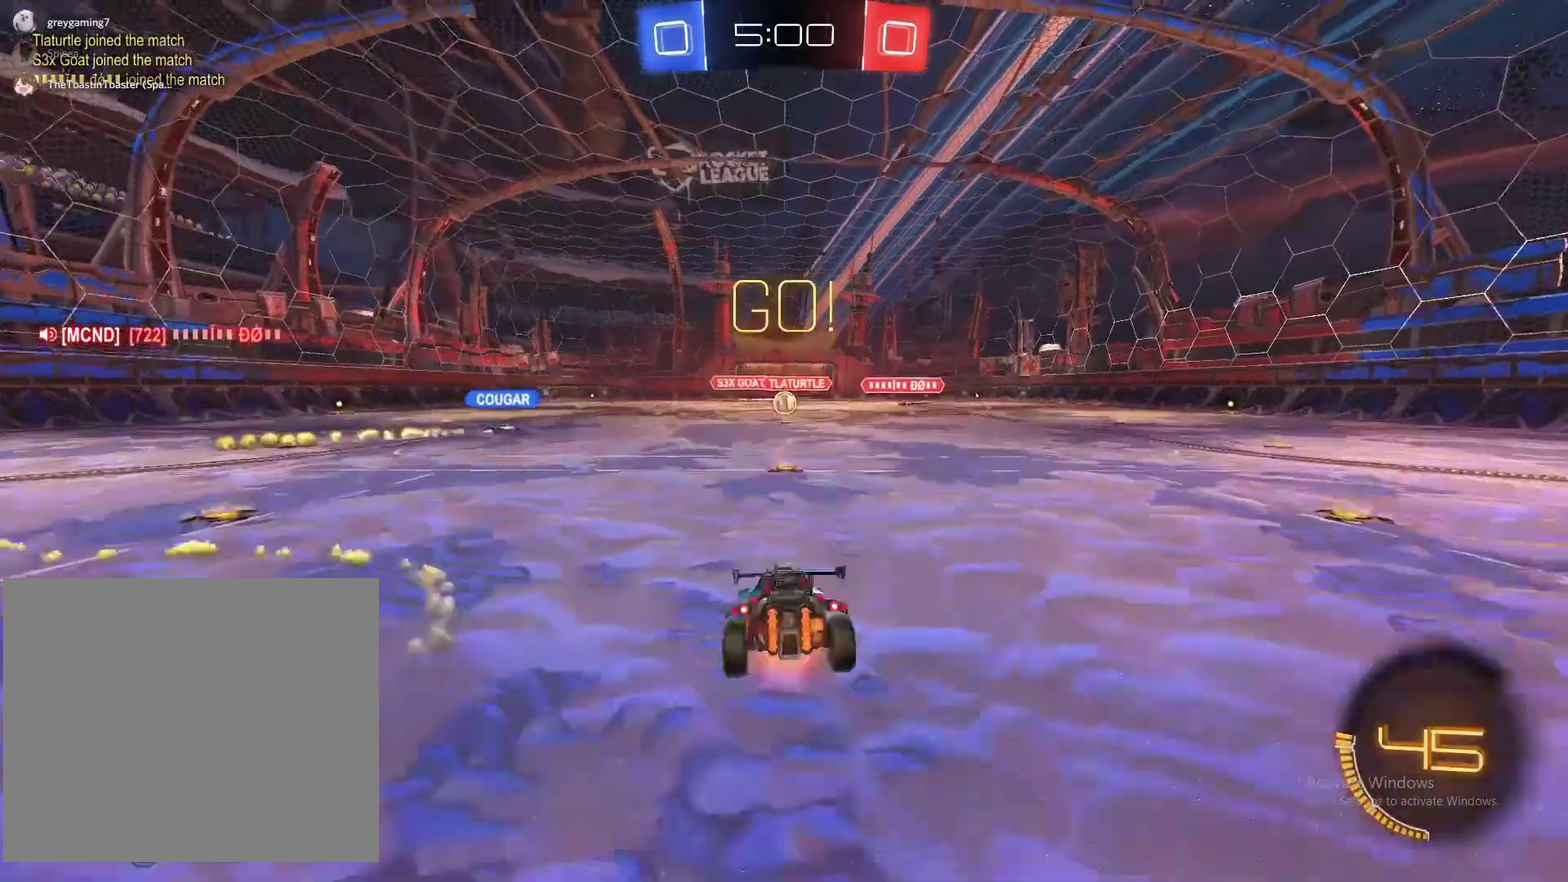
{"buttons": ["R2"], "left_stick": "up", "right_stick": "center", "events": [[267, "CROSS", "up"]]}
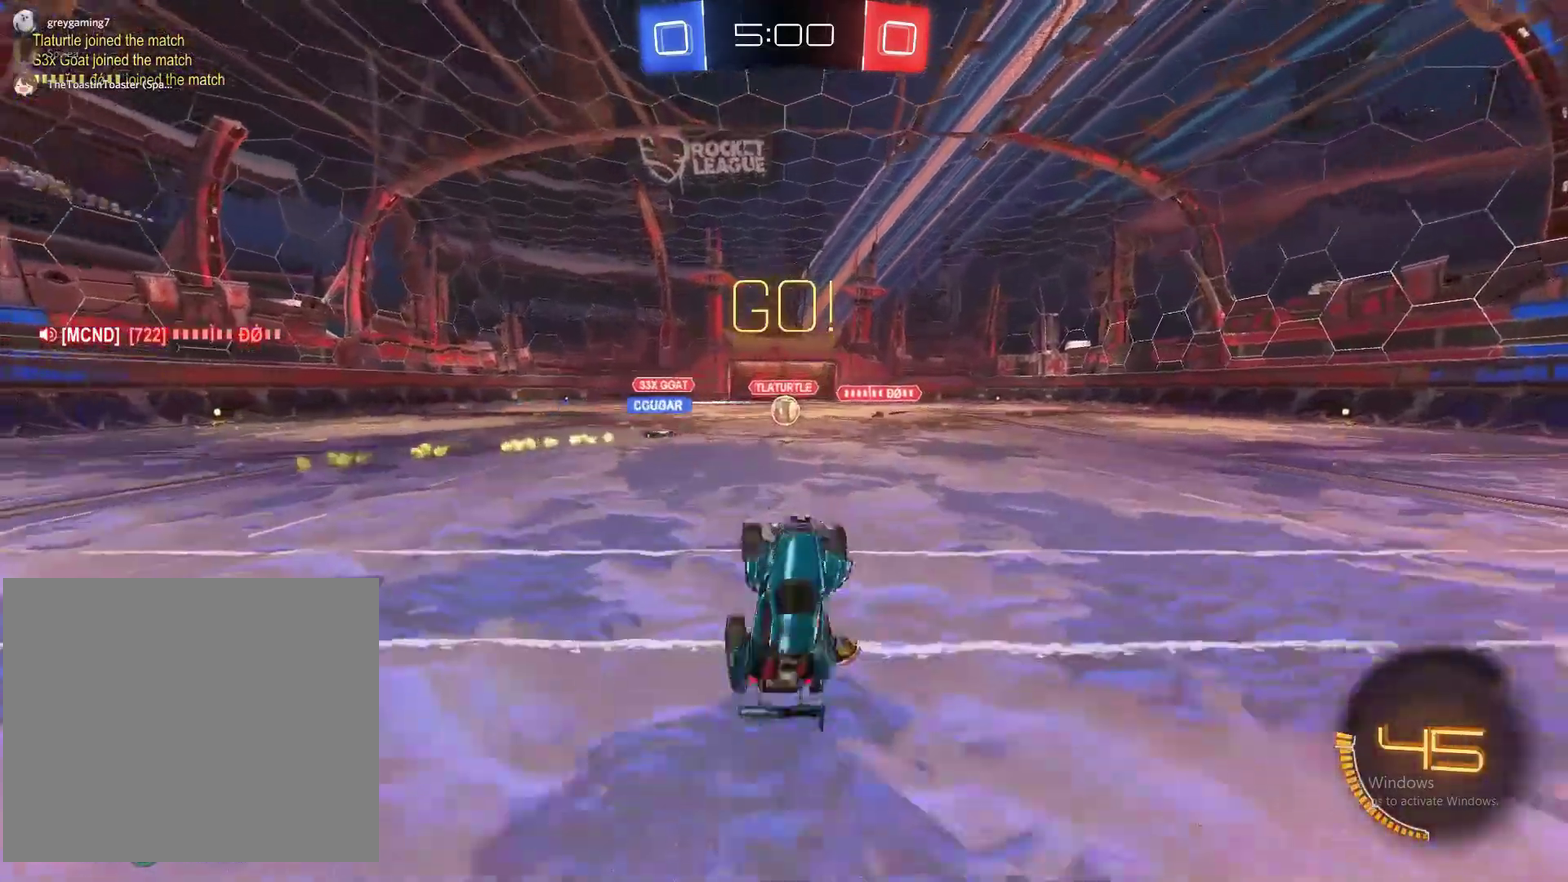
{"buttons": ["R2"], "left_stick": "center", "right_stick": "center", "events": [[250, "left_stick", "center"]]}
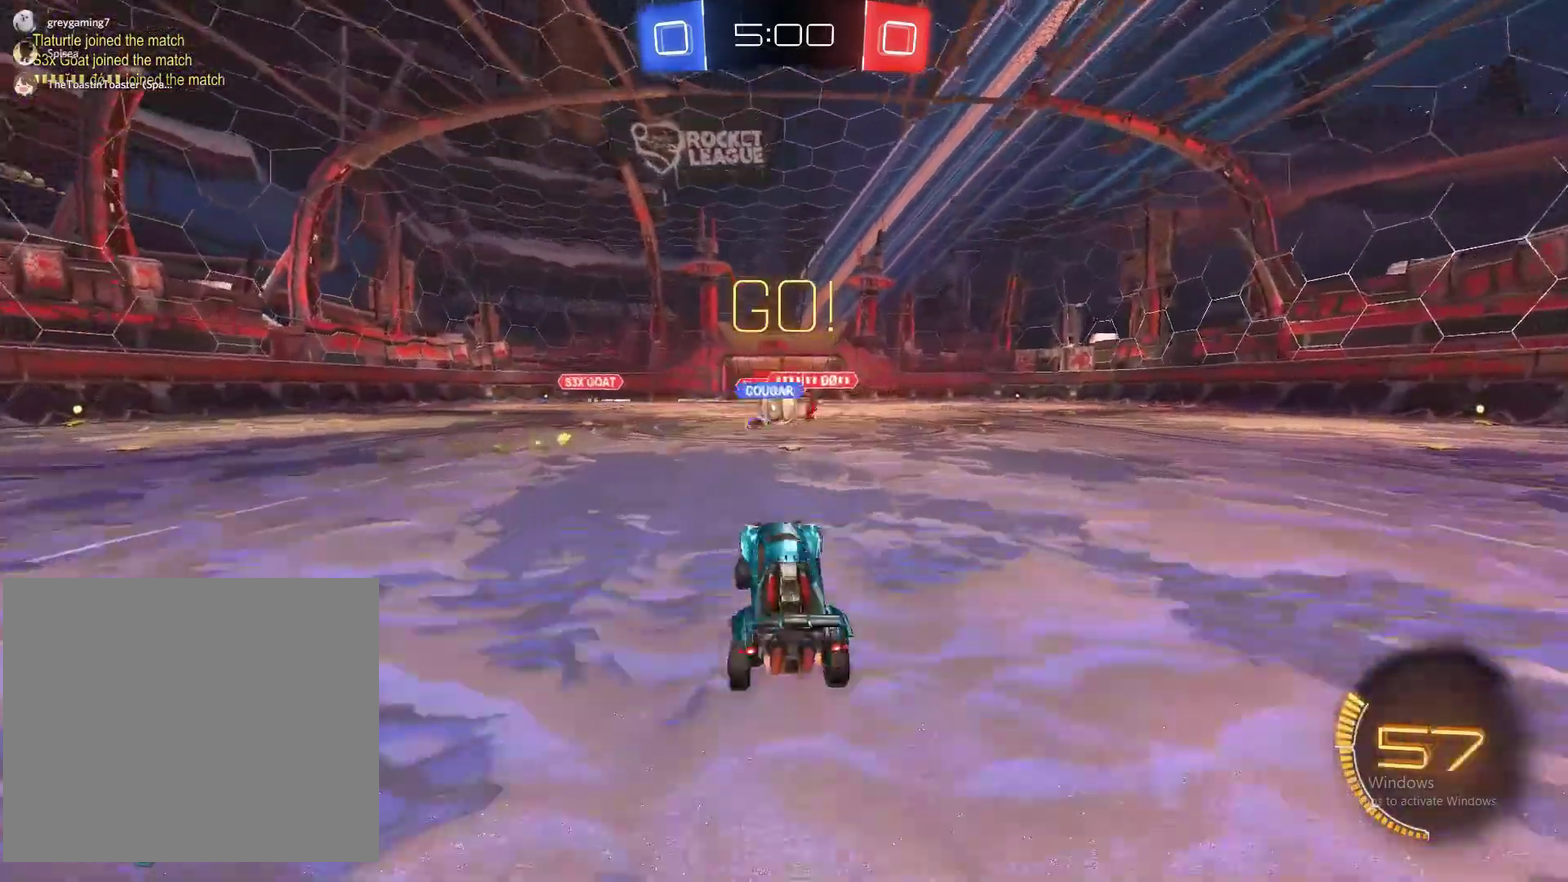
{"buttons": ["R2"], "left_stick": "left", "right_stick": "center", "events": [[50, "left_stick", "up-right"], [100, "left_stick", "right"], [283, "left_stick", "center"], [400, "left_stick", "left"]]}
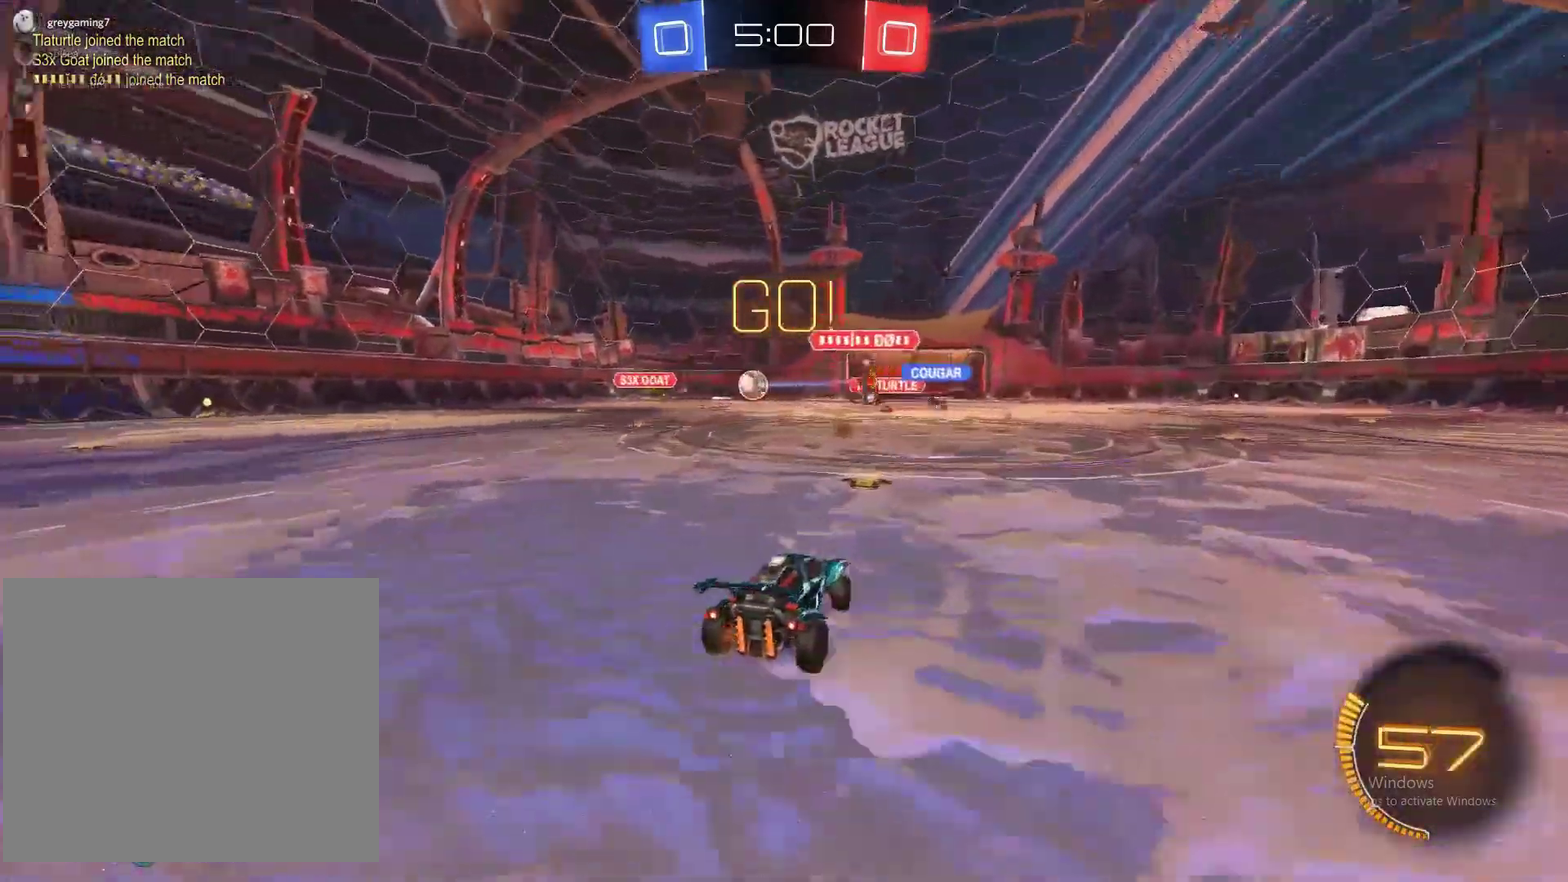
{"buttons": ["R2"], "left_stick": "left", "right_stick": "center", "events": []}
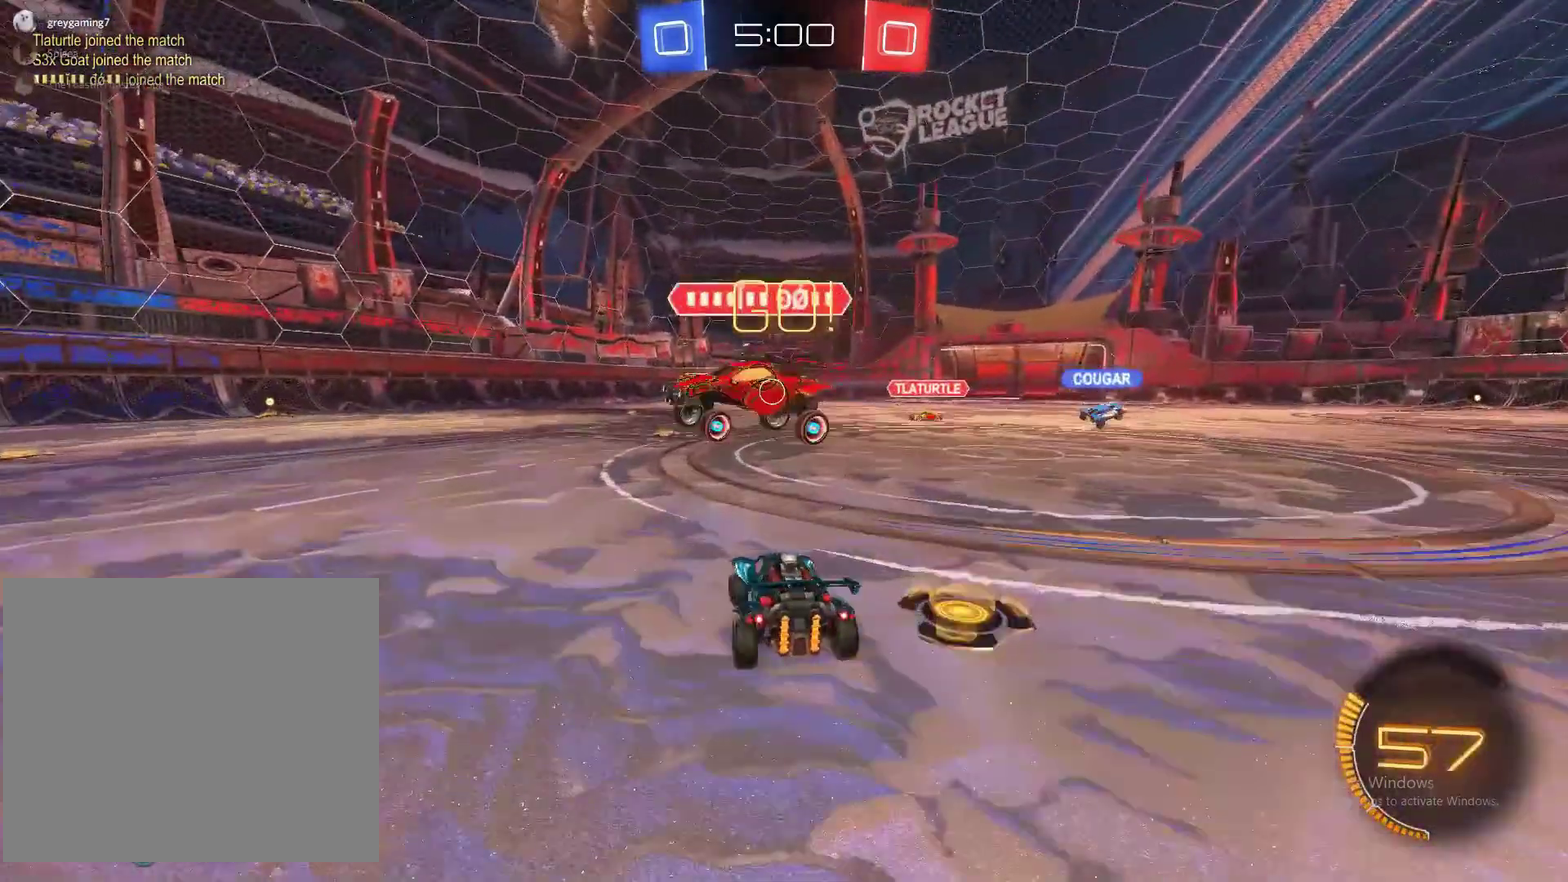
{"buttons": ["CIRCLE", "R2"], "left_stick": "center", "right_stick": "center", "events": [[83, "CIRCLE", "down"], [117, "left_stick", "center"]]}
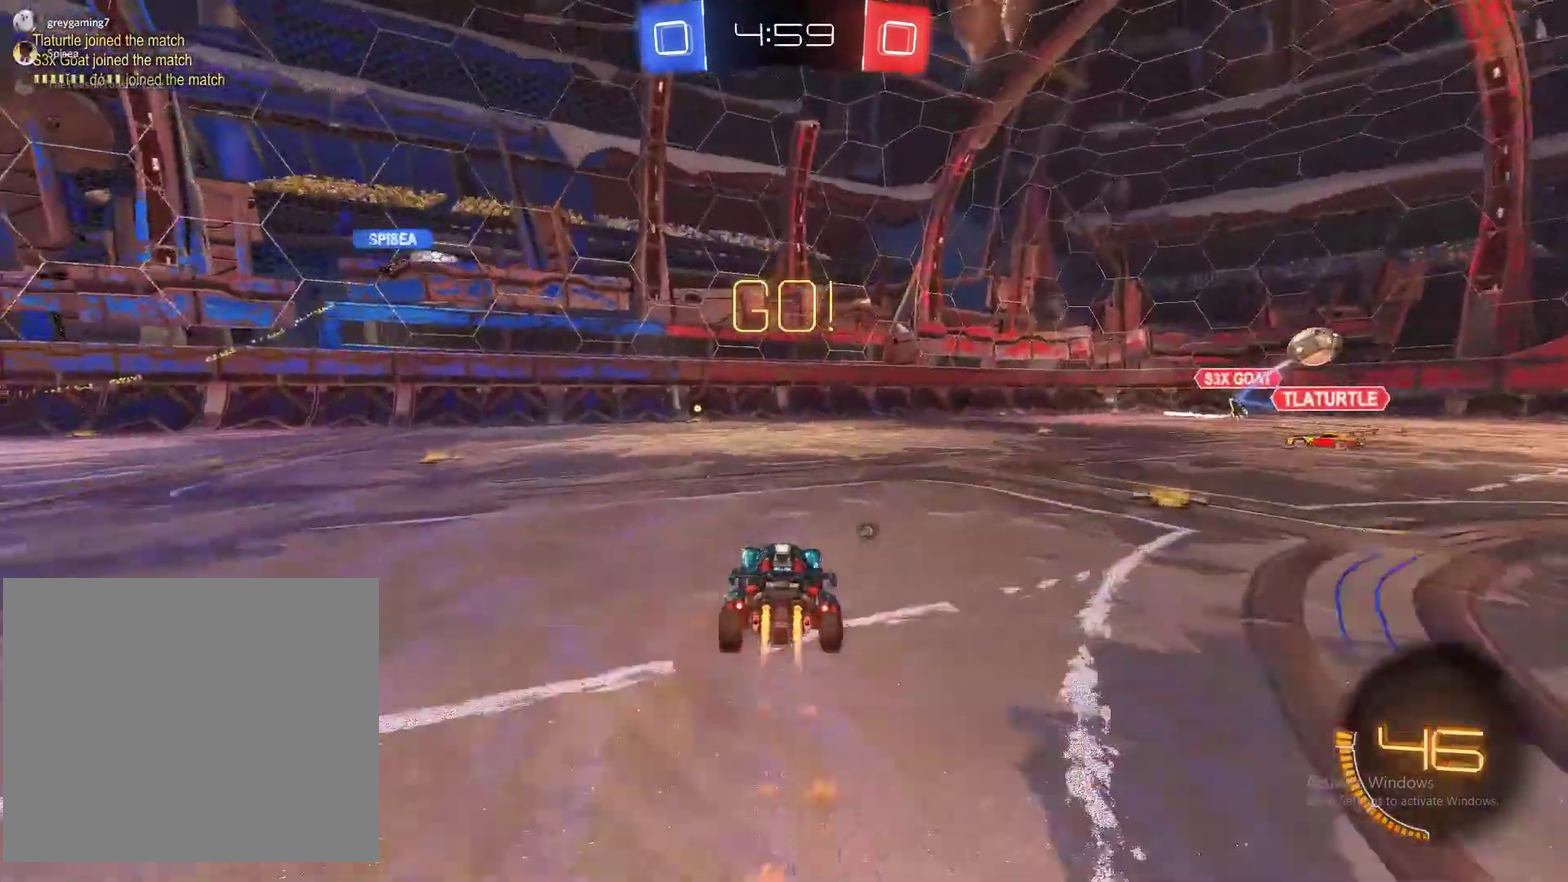
{"buttons": ["CIRCLE", "R2"], "left_stick": "right", "right_stick": "center", "events": [[100, "left_stick", "left"], [200, "left_stick", "center"], [417, "left_stick", "right"]]}
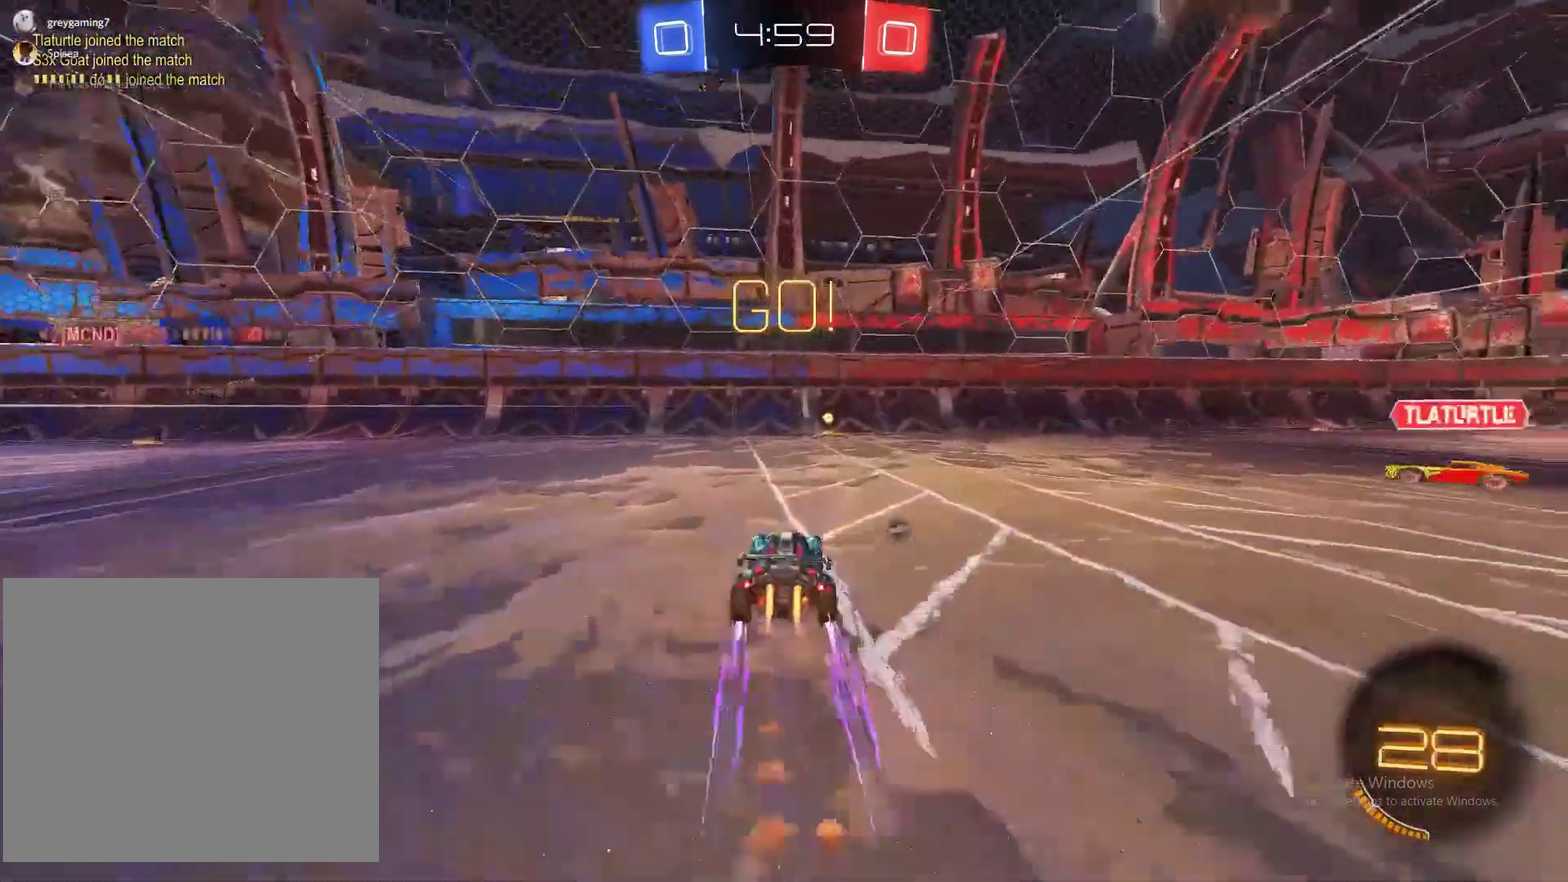
{"buttons": ["R2"], "left_stick": "center", "right_stick": "center", "events": [[17, "CIRCLE", "up"], [33, "left_stick", "center"], [100, "TRIANGLE", "down"], [200, "TRIANGLE", "up"], [217, "left_stick", "left"], [350, "left_stick", "center"]]}
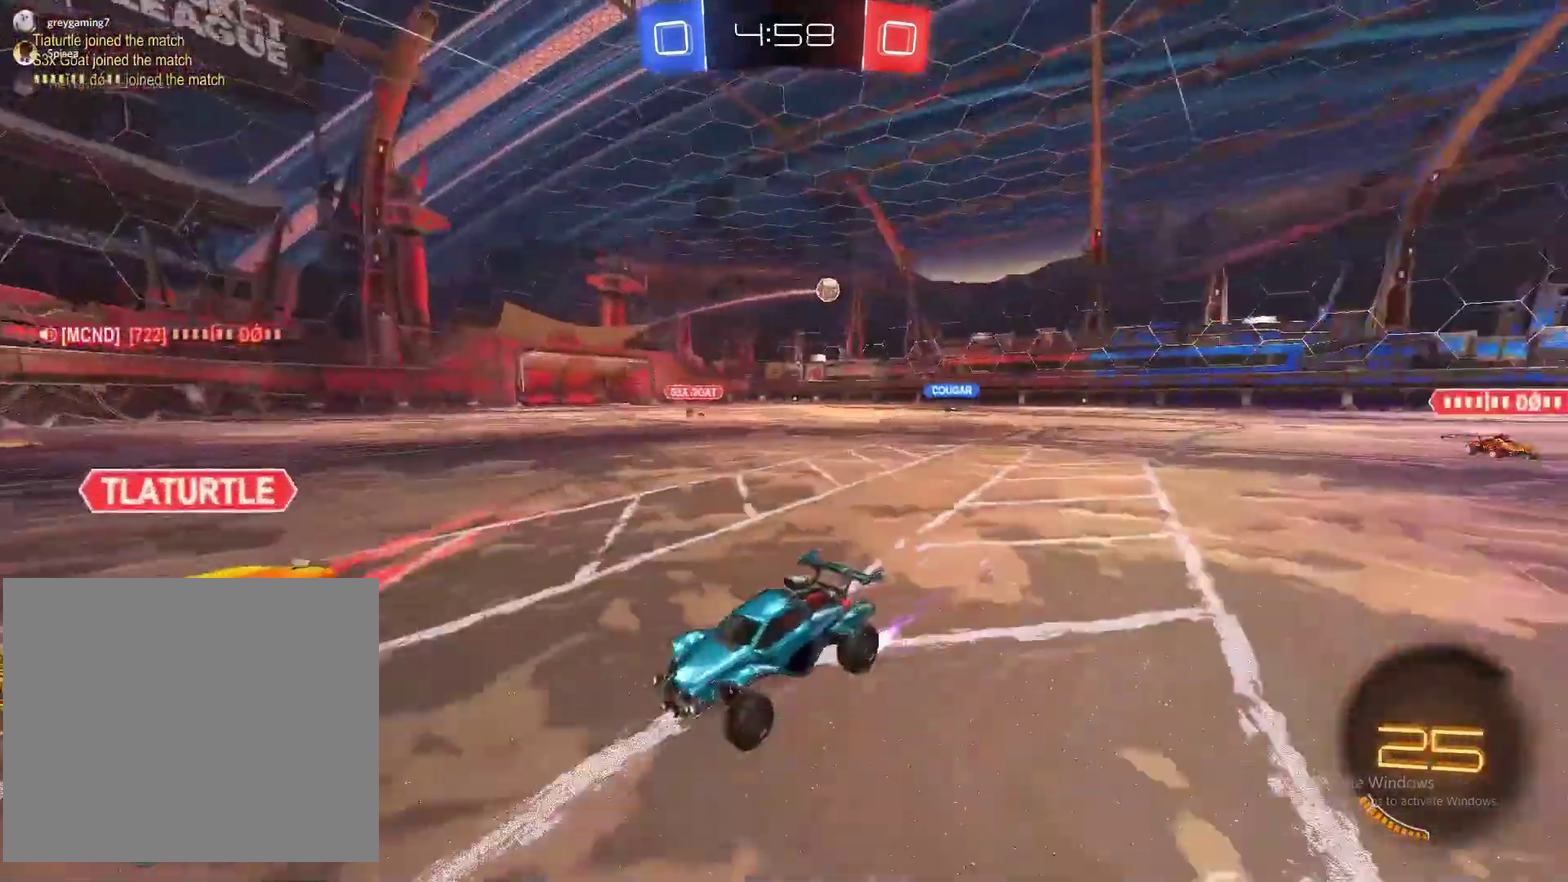
{"buttons": ["R2"], "left_stick": "left", "right_stick": "center", "events": [[300, "left_stick", "left"]]}
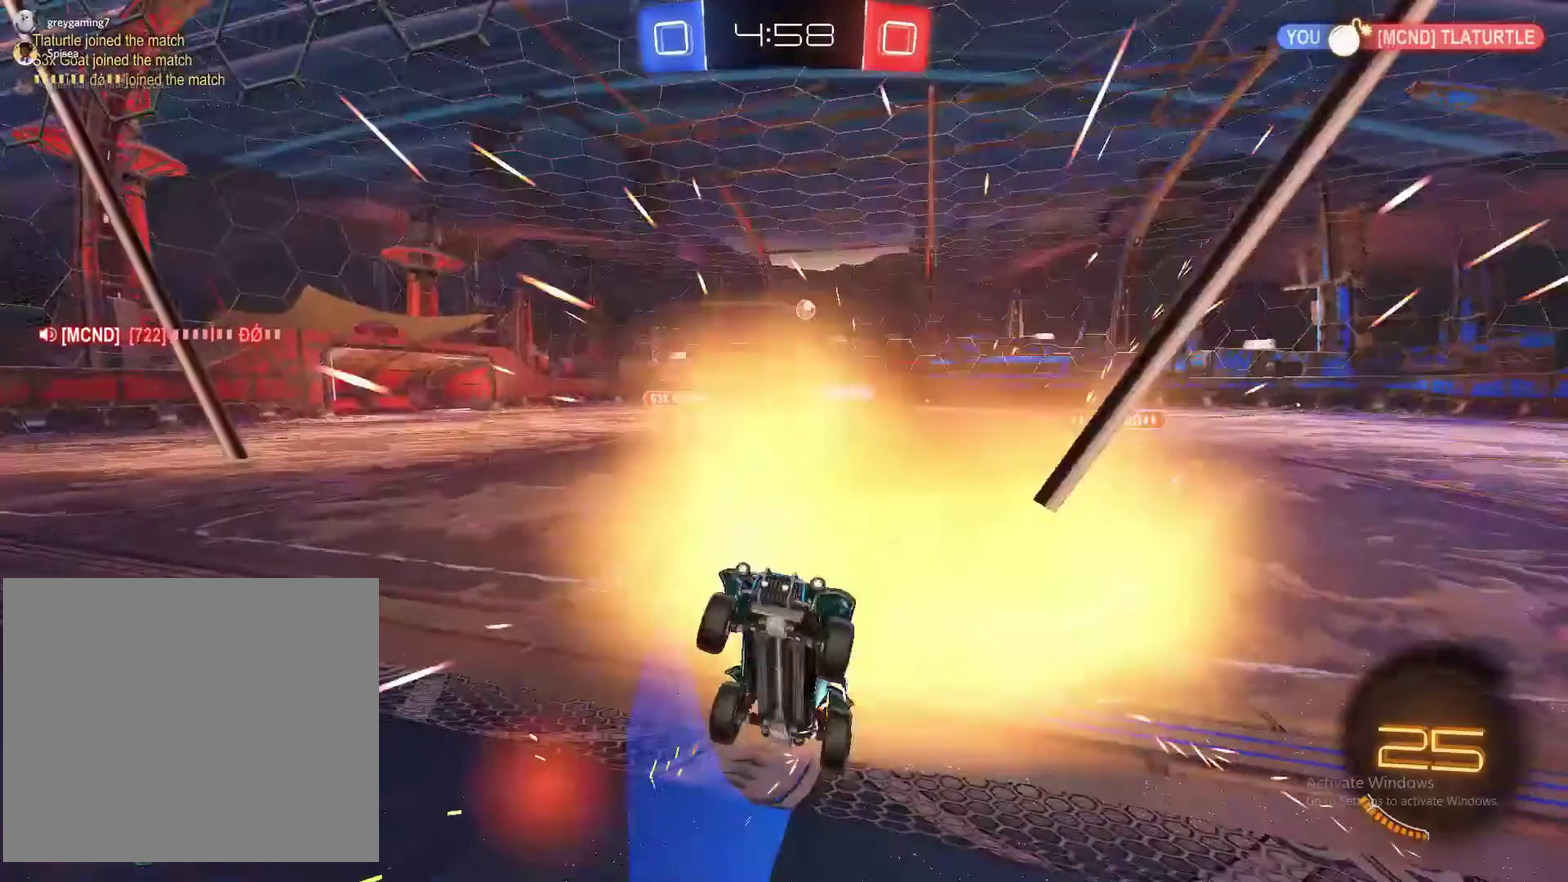
{"buttons": ["CIRCLE", "R2"], "left_stick": "left", "right_stick": "center", "events": [[483, "CIRCLE", "down"]]}
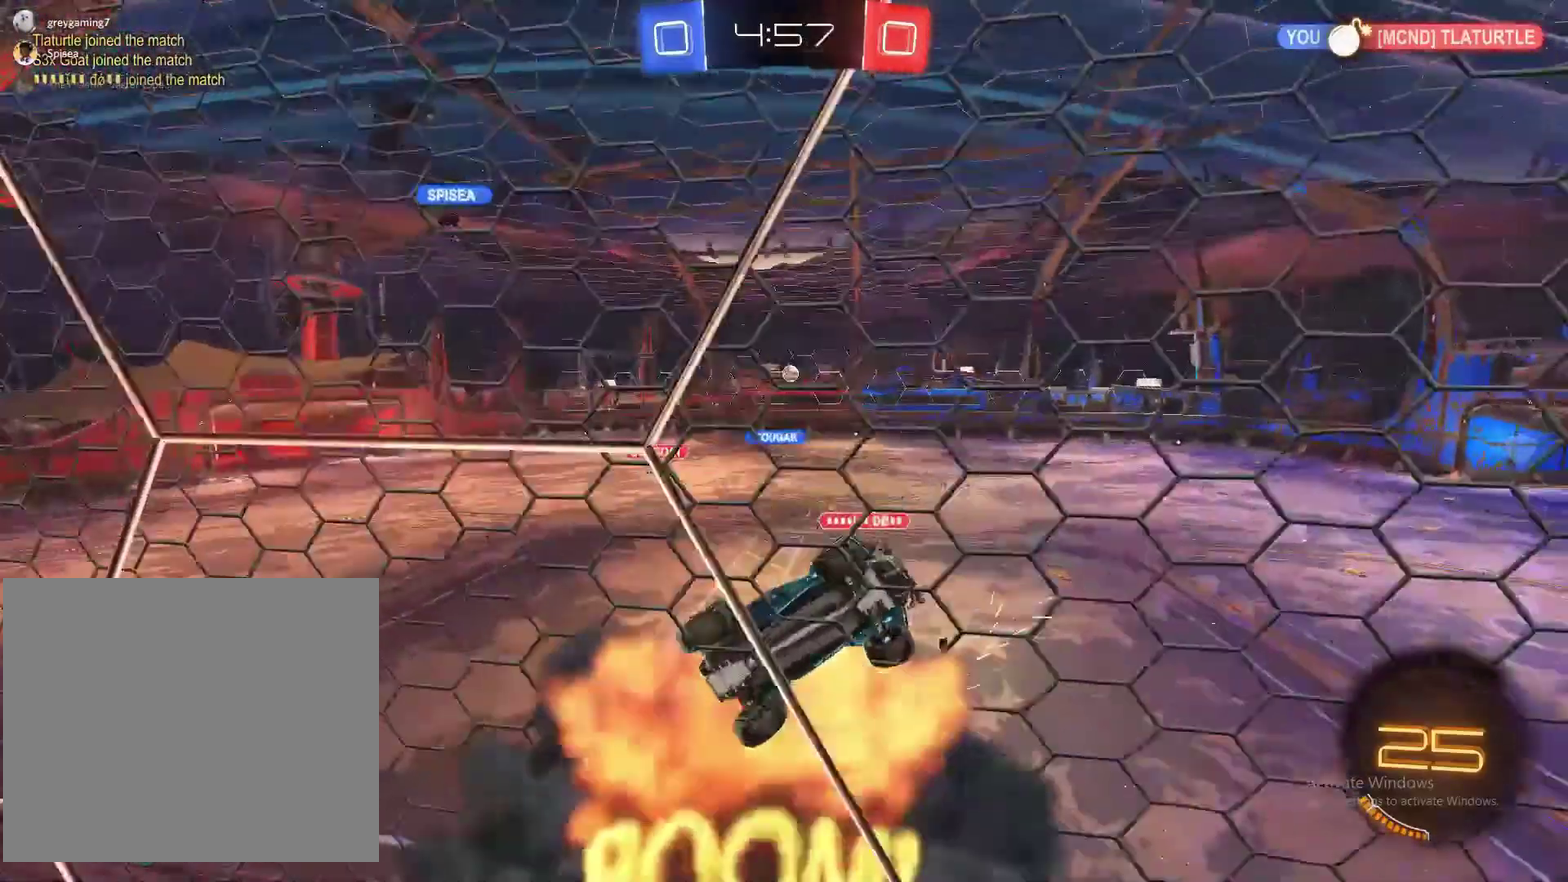
{"buttons": ["R2"], "left_stick": "left", "right_stick": "center", "events": [[117, "left_stick", "center"], [167, "CROSS", "down"], [183, "left_stick", "down-left"], [317, "left_stick", "down"], [350, "CROSS", "up"], [433, "left_stick", "left"], [483, "CIRCLE", "up"]]}
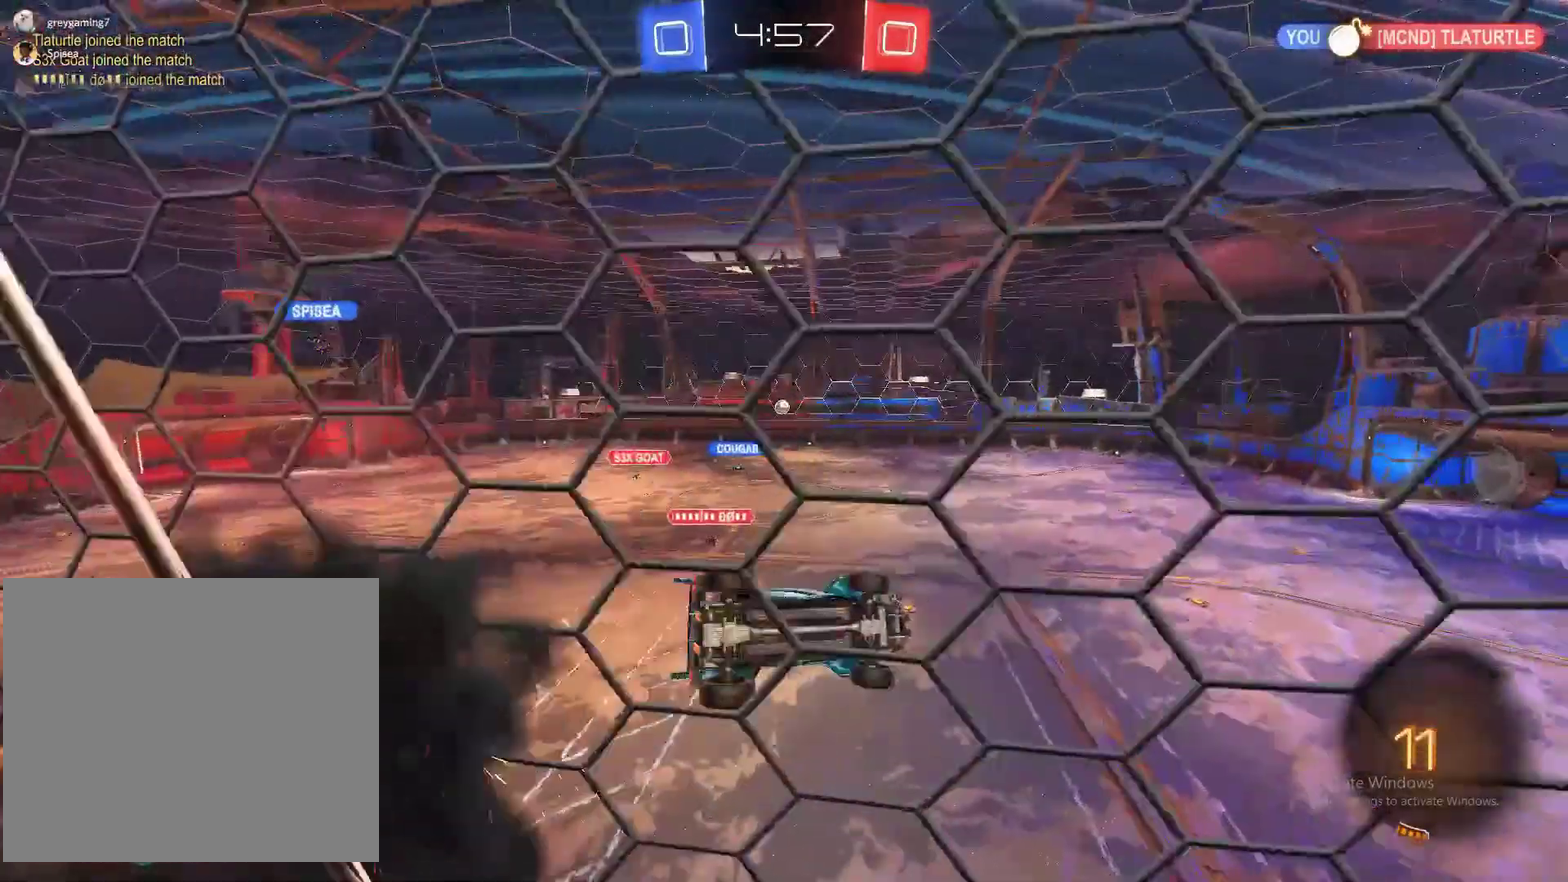
{"buttons": ["START"], "left_stick": "center", "right_stick": "center", "events": [[33, "CIRCLE", "down"], [33, "CROSS", "down"], [133, "CROSS", "up"], [183, "CIRCLE", "up"], [183, "R2", "up"], [217, "left_stick", "center"], [450, "START", "down"]]}
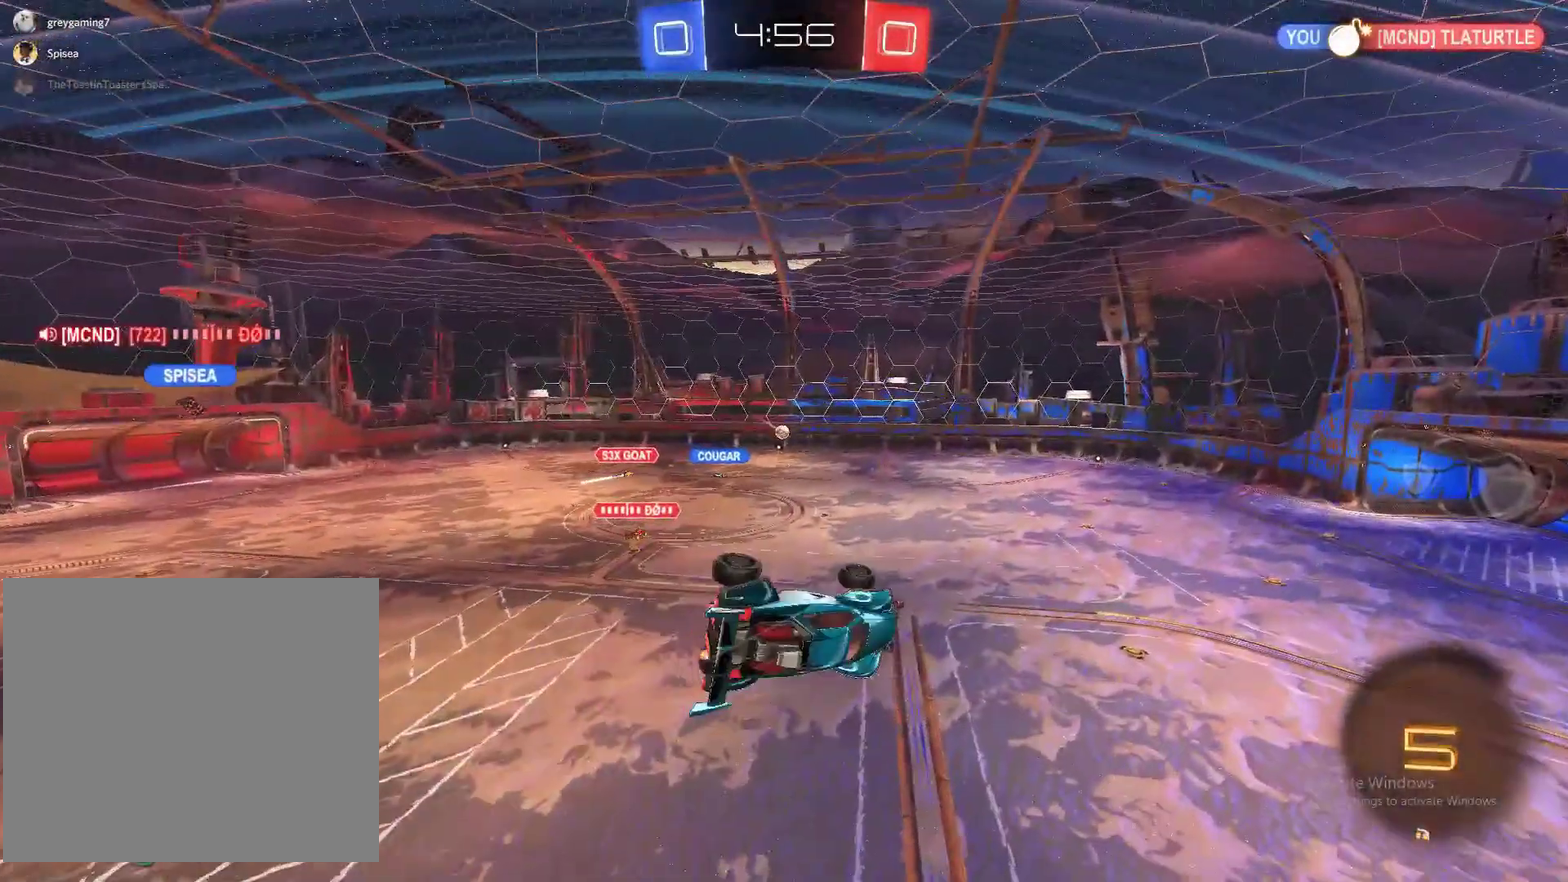
{"buttons": [], "left_stick": "center", "right_stick": "center", "events": [[50, "START", "up"], [67, "DPAD_DOWN", "down"], [483, "DPAD_DOWN", "up"]]}
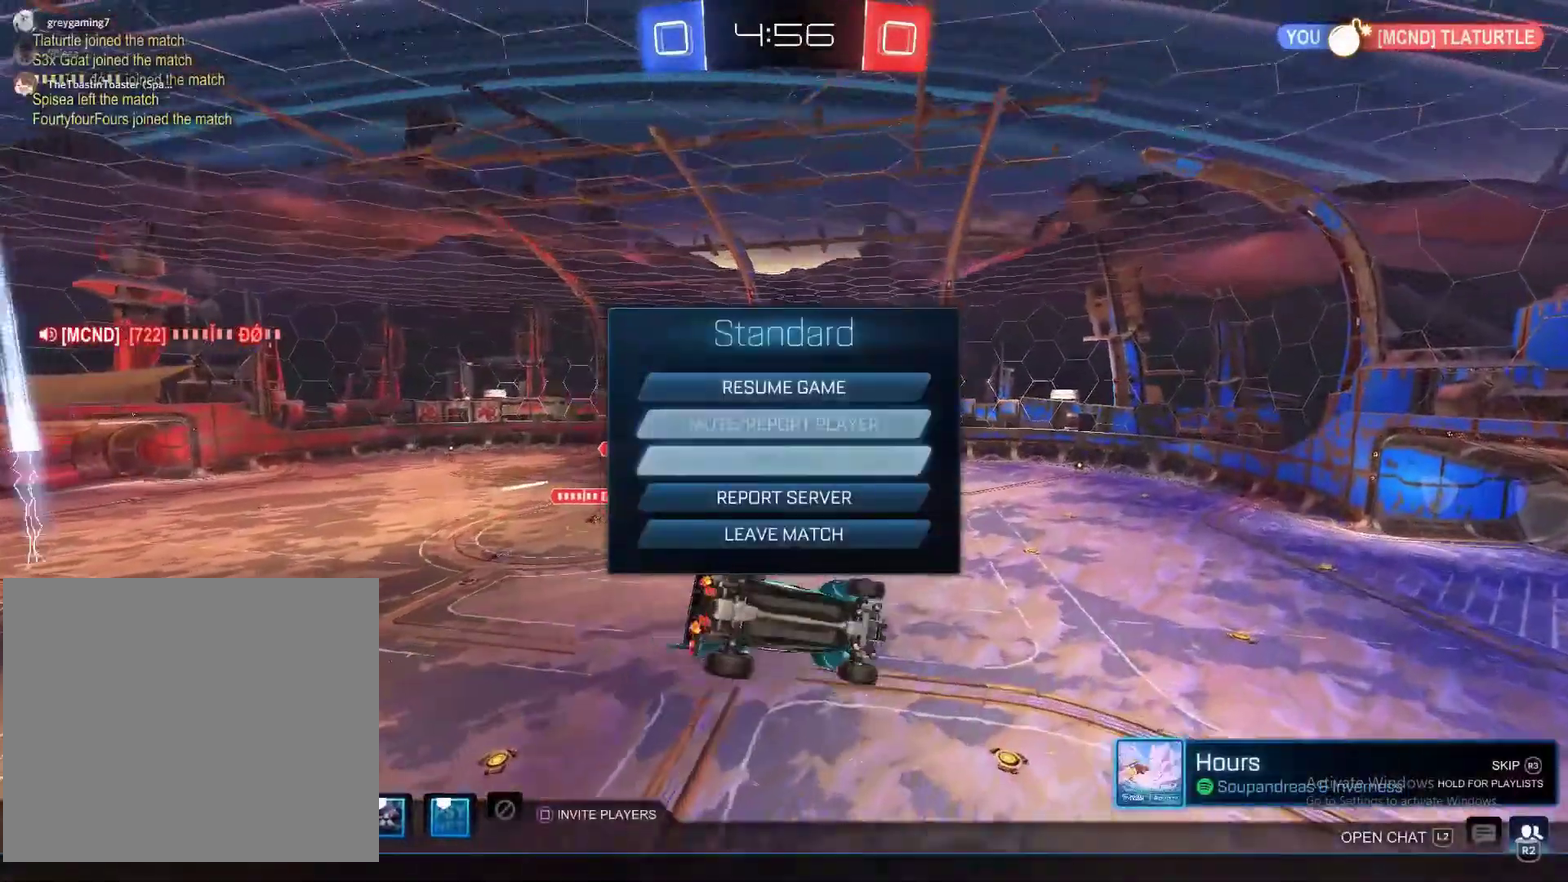
{"buttons": [], "left_stick": "center", "right_stick": "center", "events": [[33, "DPAD_DOWN", "down"], [150, "DPAD_DOWN", "up"], [217, "DPAD_DOWN", "down"], [300, "DPAD_DOWN", "up"], [317, "CROSS", "down"], [433, "CROSS", "up"]]}
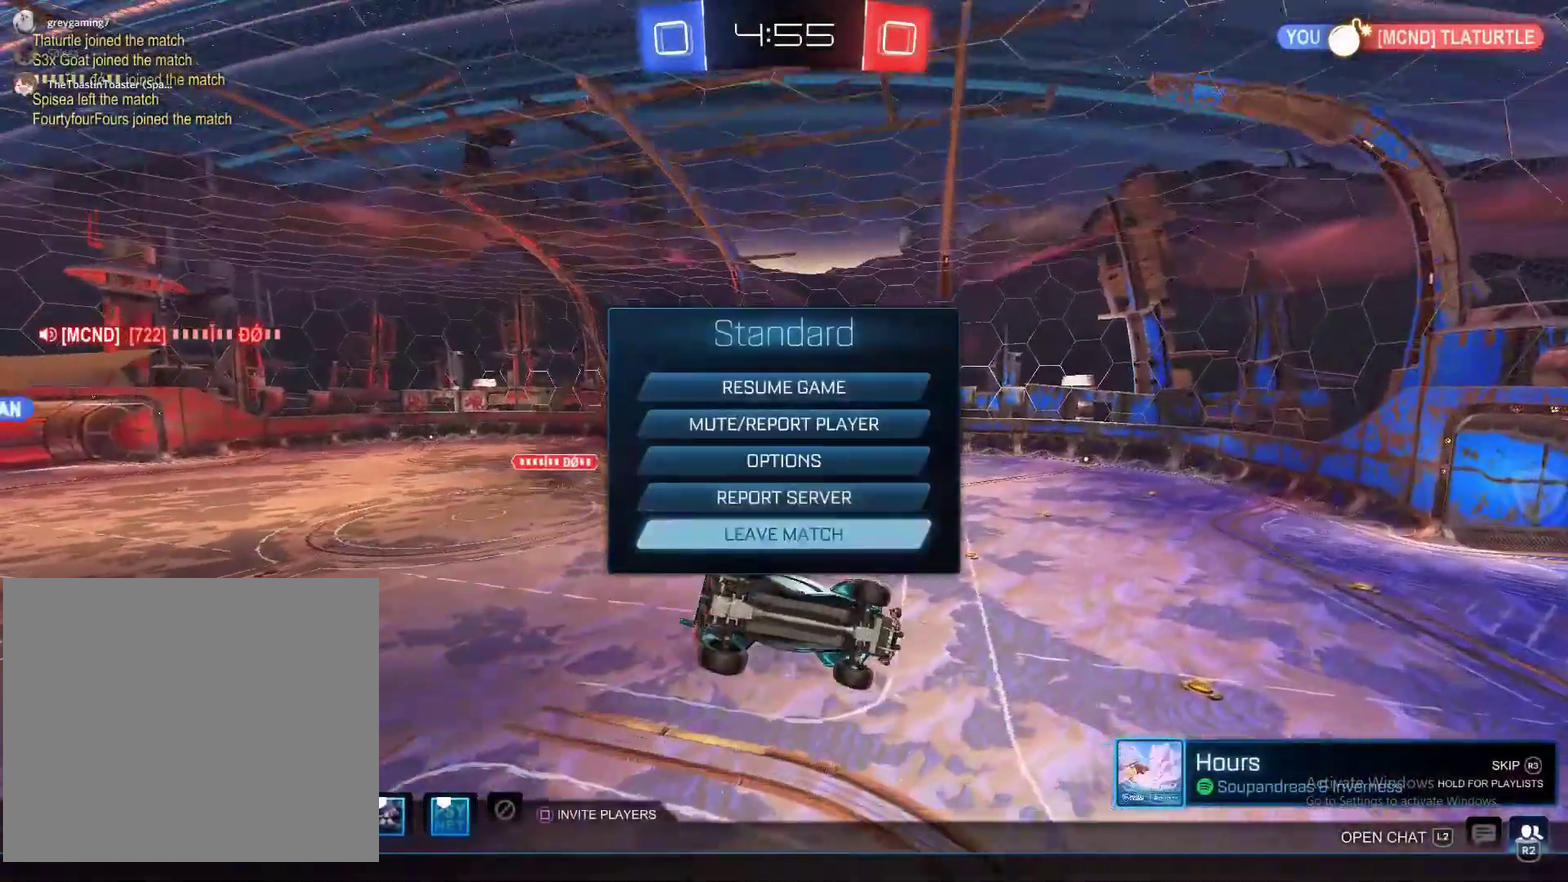
{"buttons": [], "left_stick": "center", "right_stick": "center", "events": [[100, "DPAD_LEFT", "down"], [217, "DPAD_LEFT", "up"], [233, "CROSS", "down"], [317, "CROSS", "up"]]}
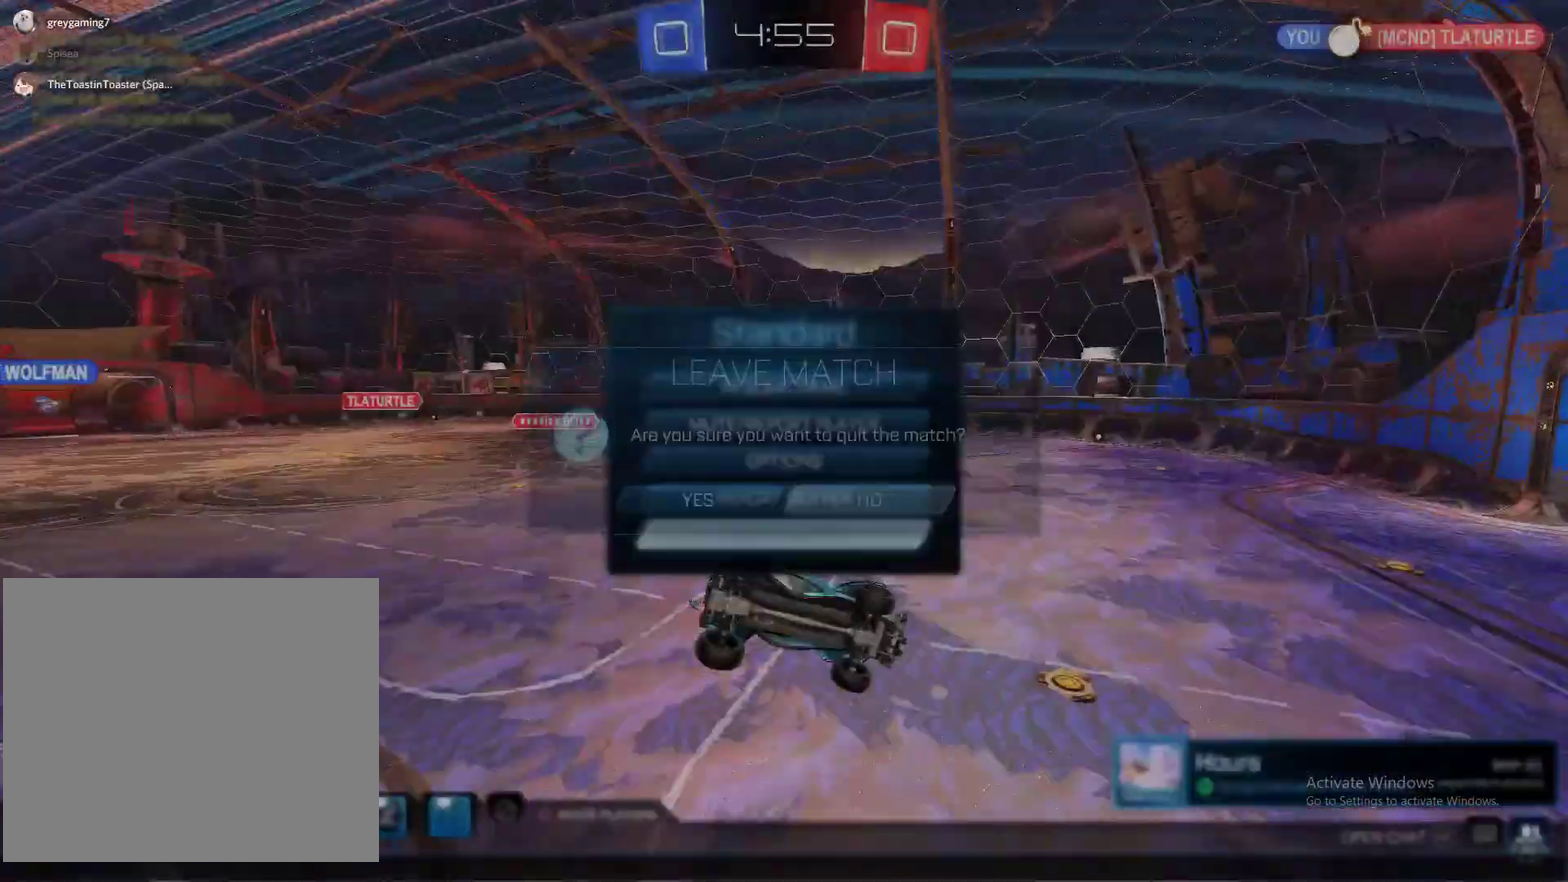
{"buttons": ["CROSS"], "left_stick": "center", "right_stick": "center", "events": [[417, "CROSS", "down"]]}
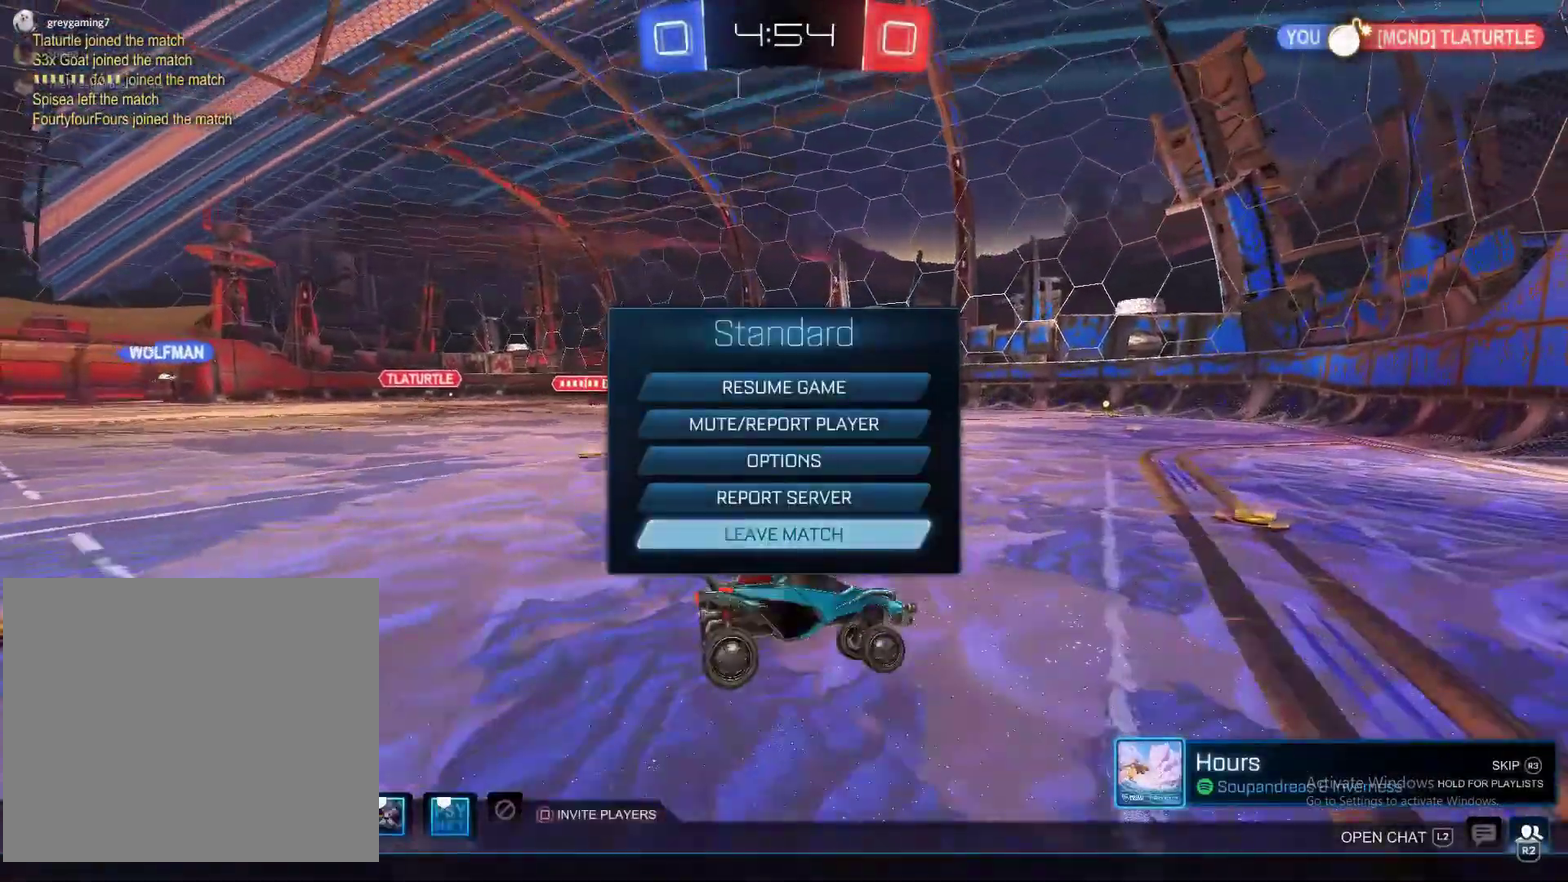
{"buttons": [], "left_stick": "center", "right_stick": "center", "events": [[83, "CROSS", "up"]]}